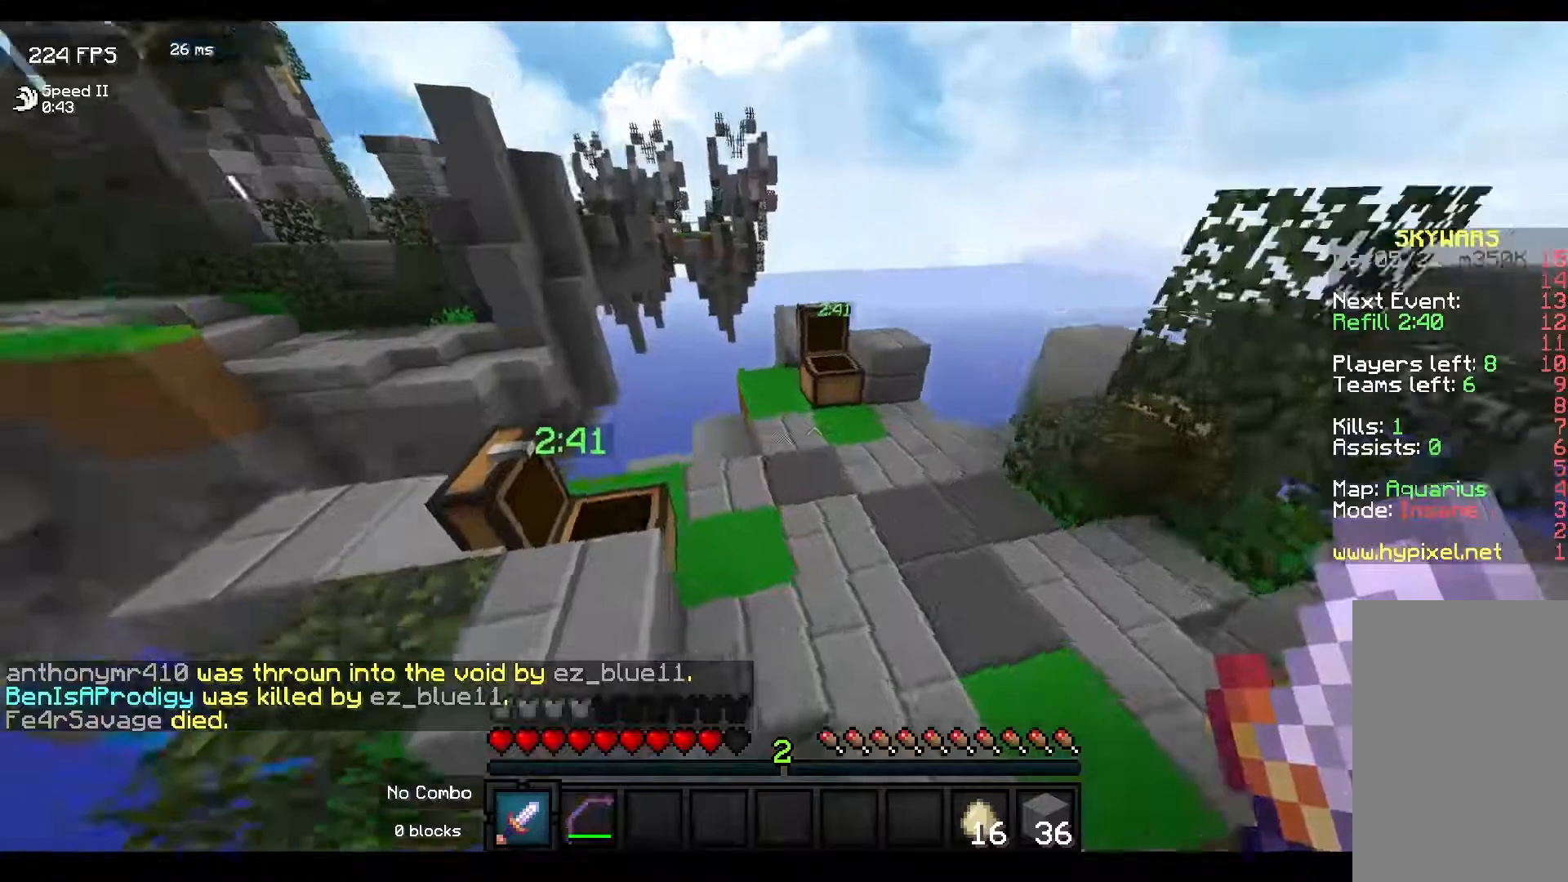
Gameplay with keyboard and mouse; each line is a JSON object with the keys and mouse buttons held at the frame after it. "events" lists presses ("down") and releases ("up") of "a", "d", "s", "space", "w", "mouse_left" and "mouse_right" between this image and that frame as [ms after this image, input, new state], when the widget could be followed in between. "mouse_left", "mouse_right" = the "left", "right" buttons of the "mouse" list. No other keys are recorded. Fast repeated clicks can show as one long hold. Mouse movement is not recorded.
{"keys": ["s"], "mouse": [], "events": [[167, "mouse_left", "up"], [233, "w", "up"], [350, "s", "down"]]}
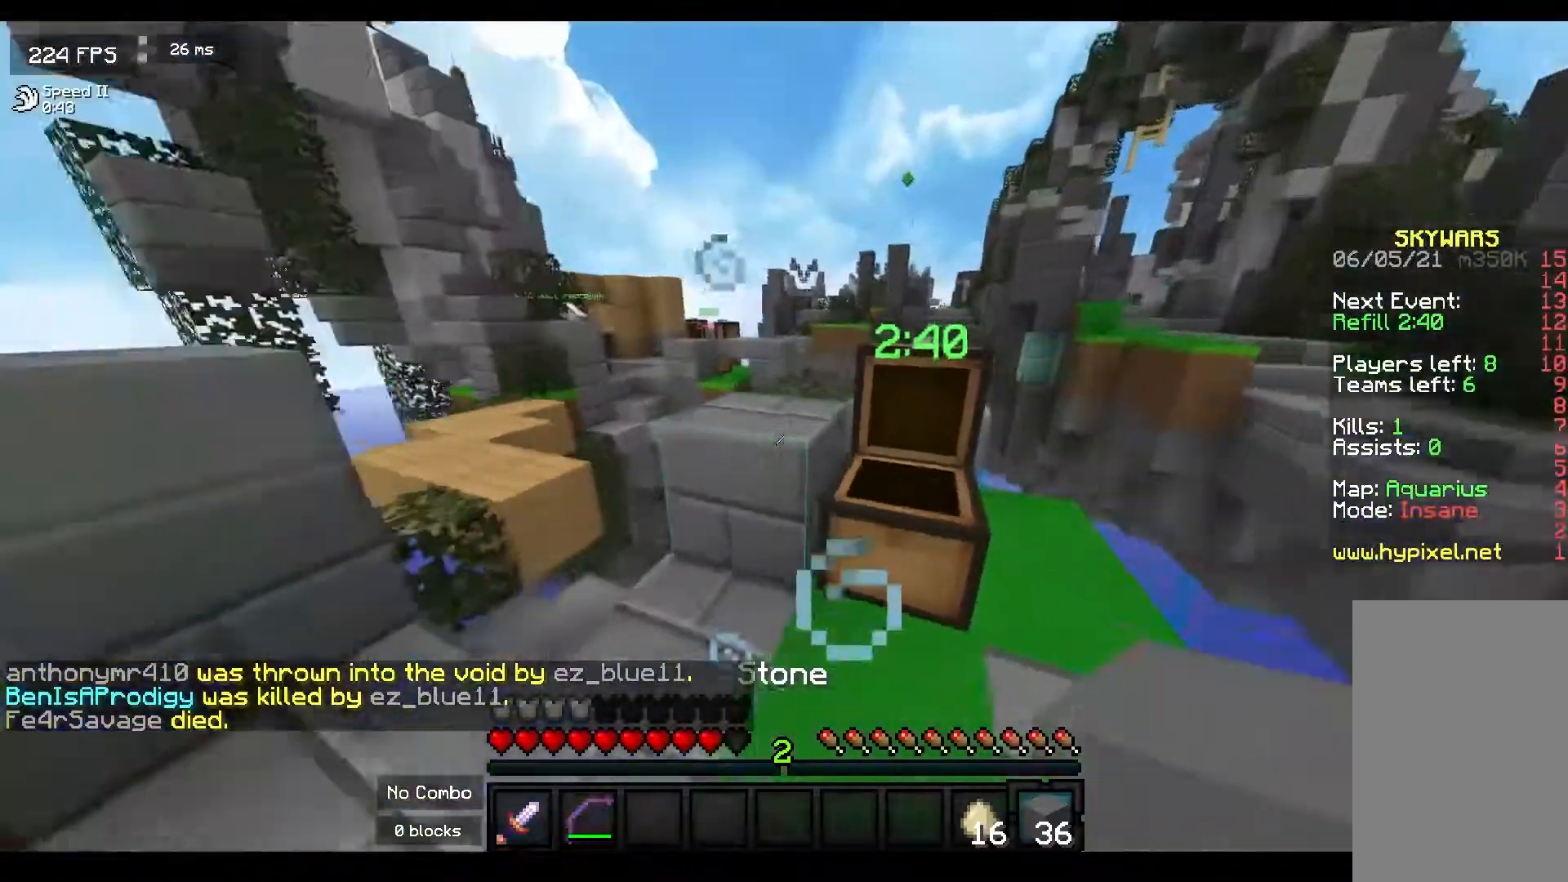
{"keys": ["d", "w"], "mouse": [], "events": [[117, "s", "up"], [300, "w", "down"], [433, "d", "down"]]}
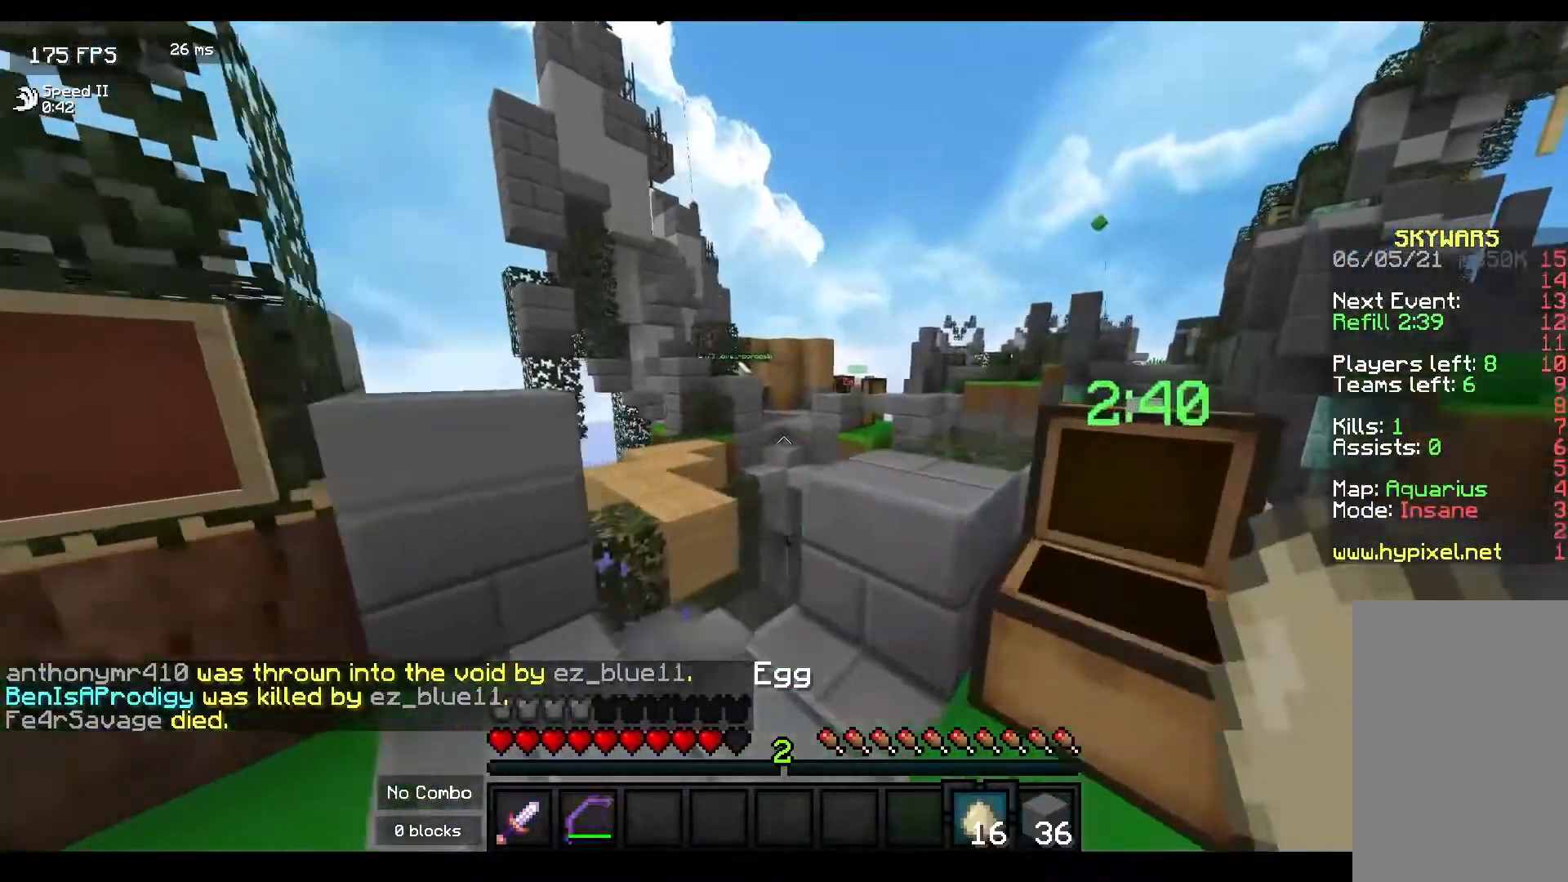
{"keys": [], "mouse": [], "events": [[50, "mouse_left", "down"], [150, "d", "up"], [150, "w", "up"], [200, "mouse_left", "up"]]}
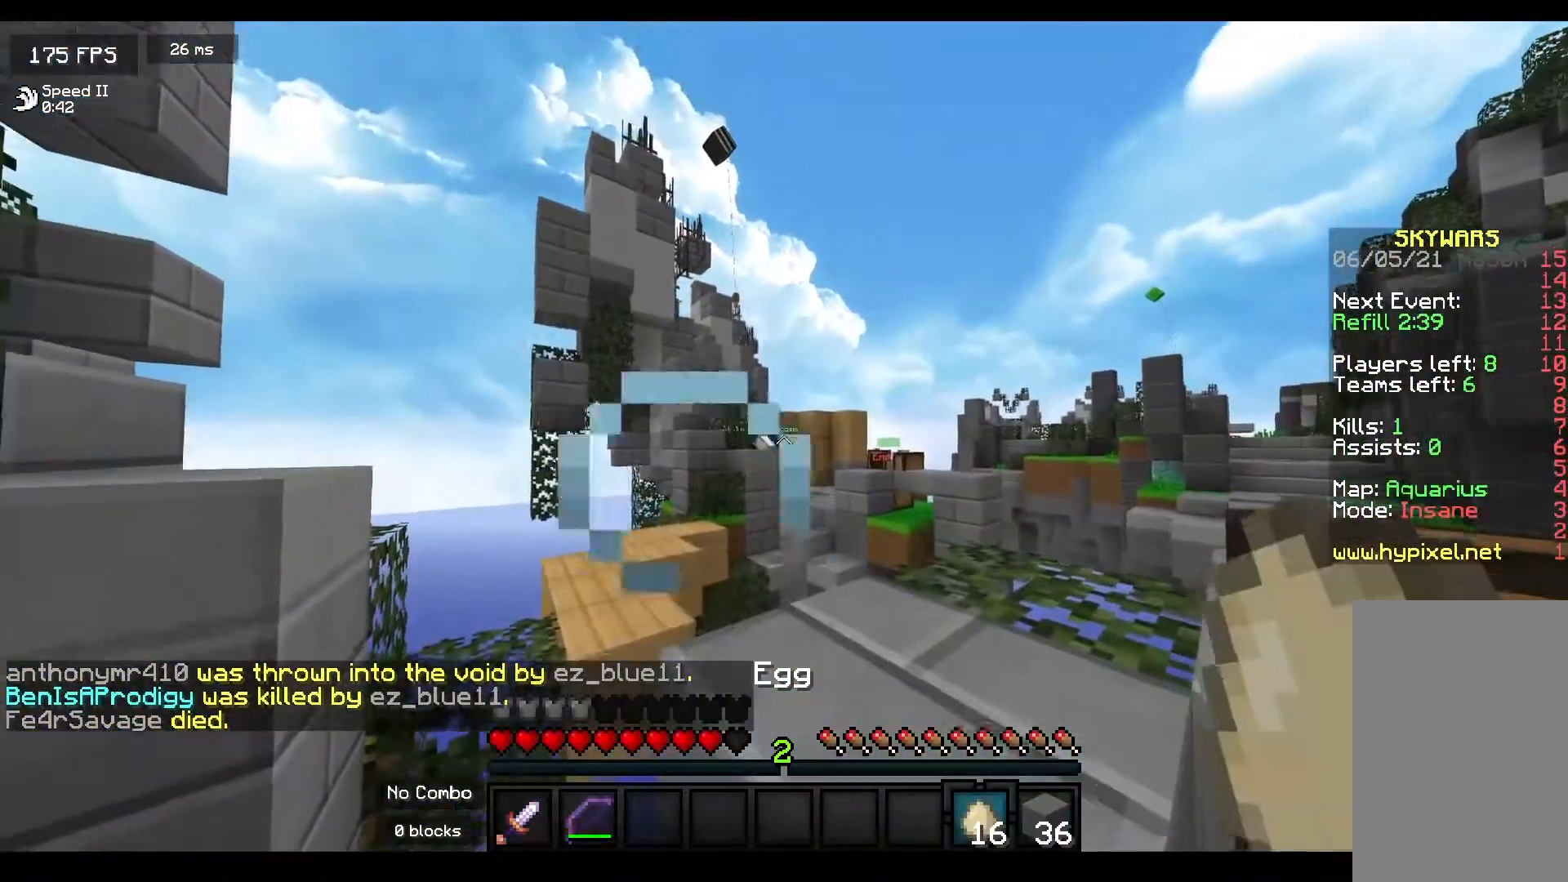
{"keys": ["space"], "mouse": [], "events": [[433, "space", "down"]]}
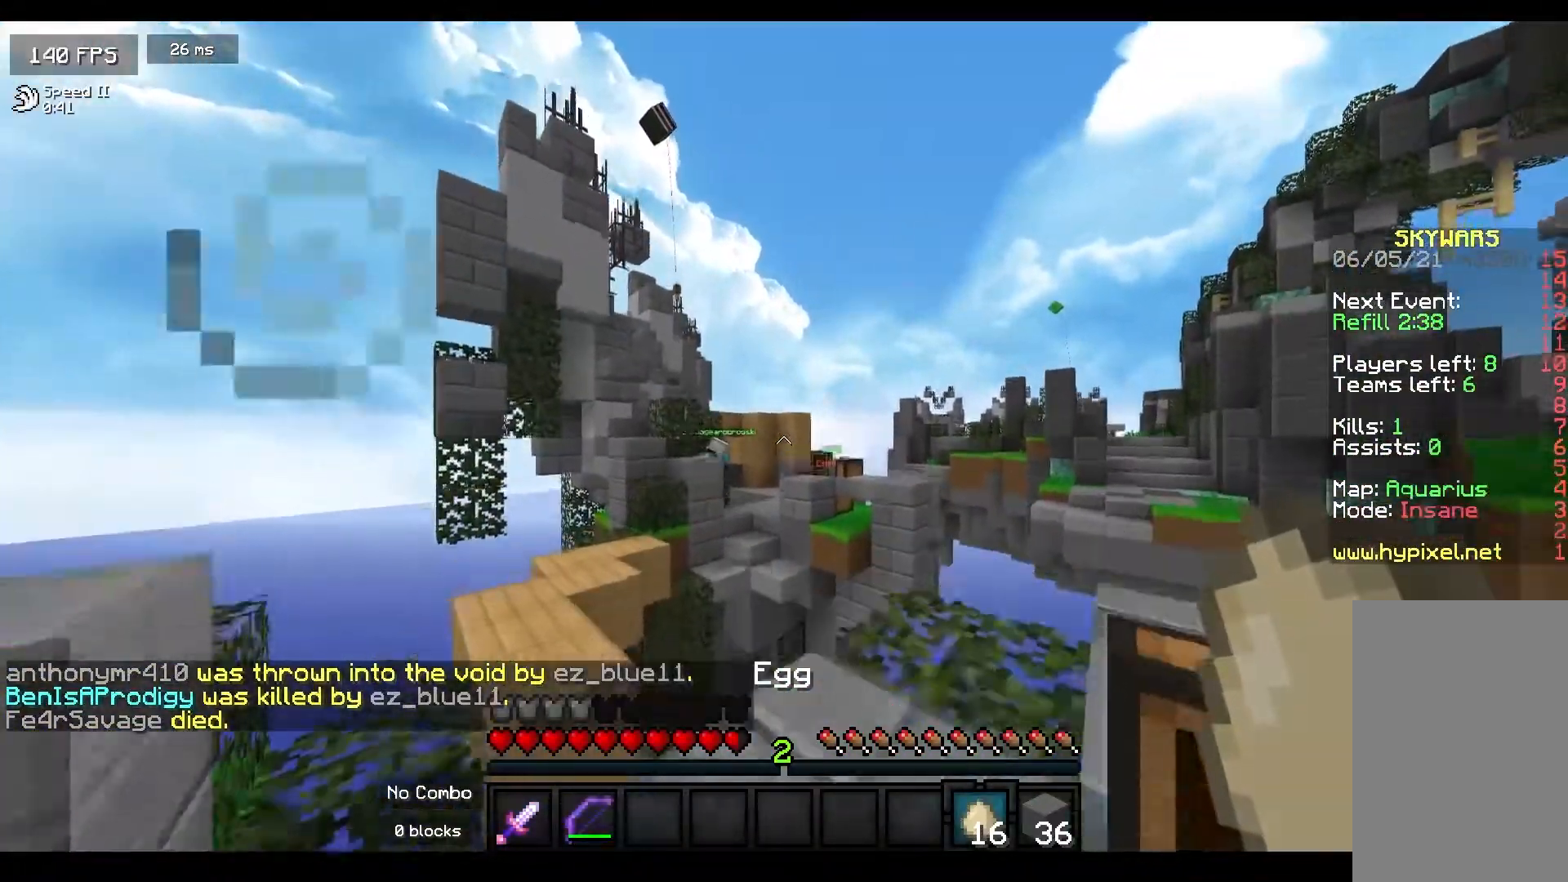
{"keys": ["space"], "mouse": [], "events": [[233, "w", "down"], [450, "w", "up"]]}
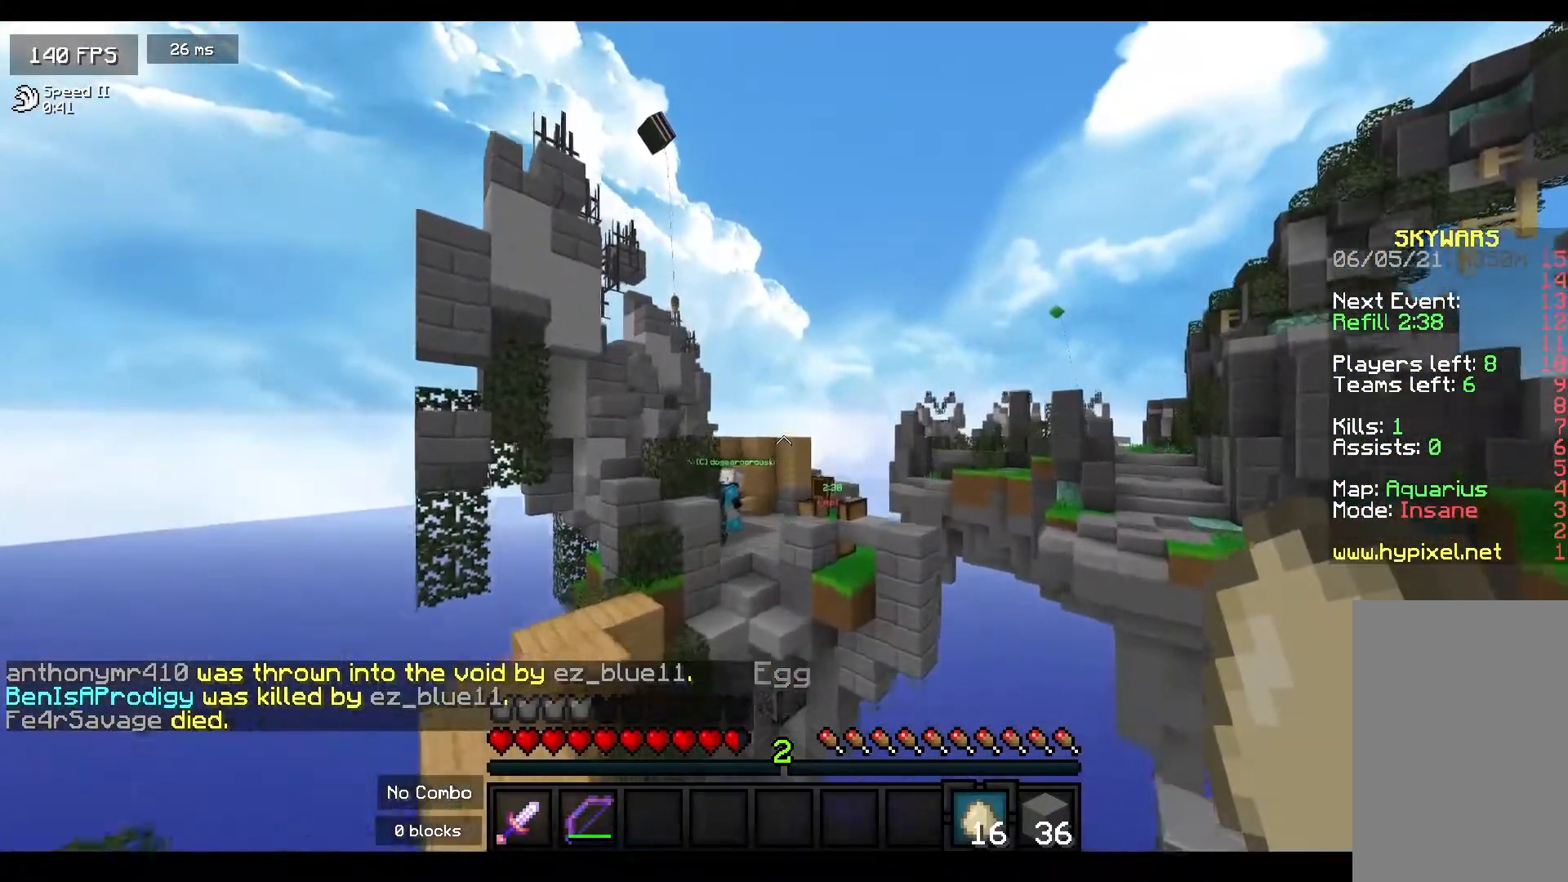
{"keys": ["s"], "mouse": [], "events": [[300, "space", "up"], [417, "s", "down"]]}
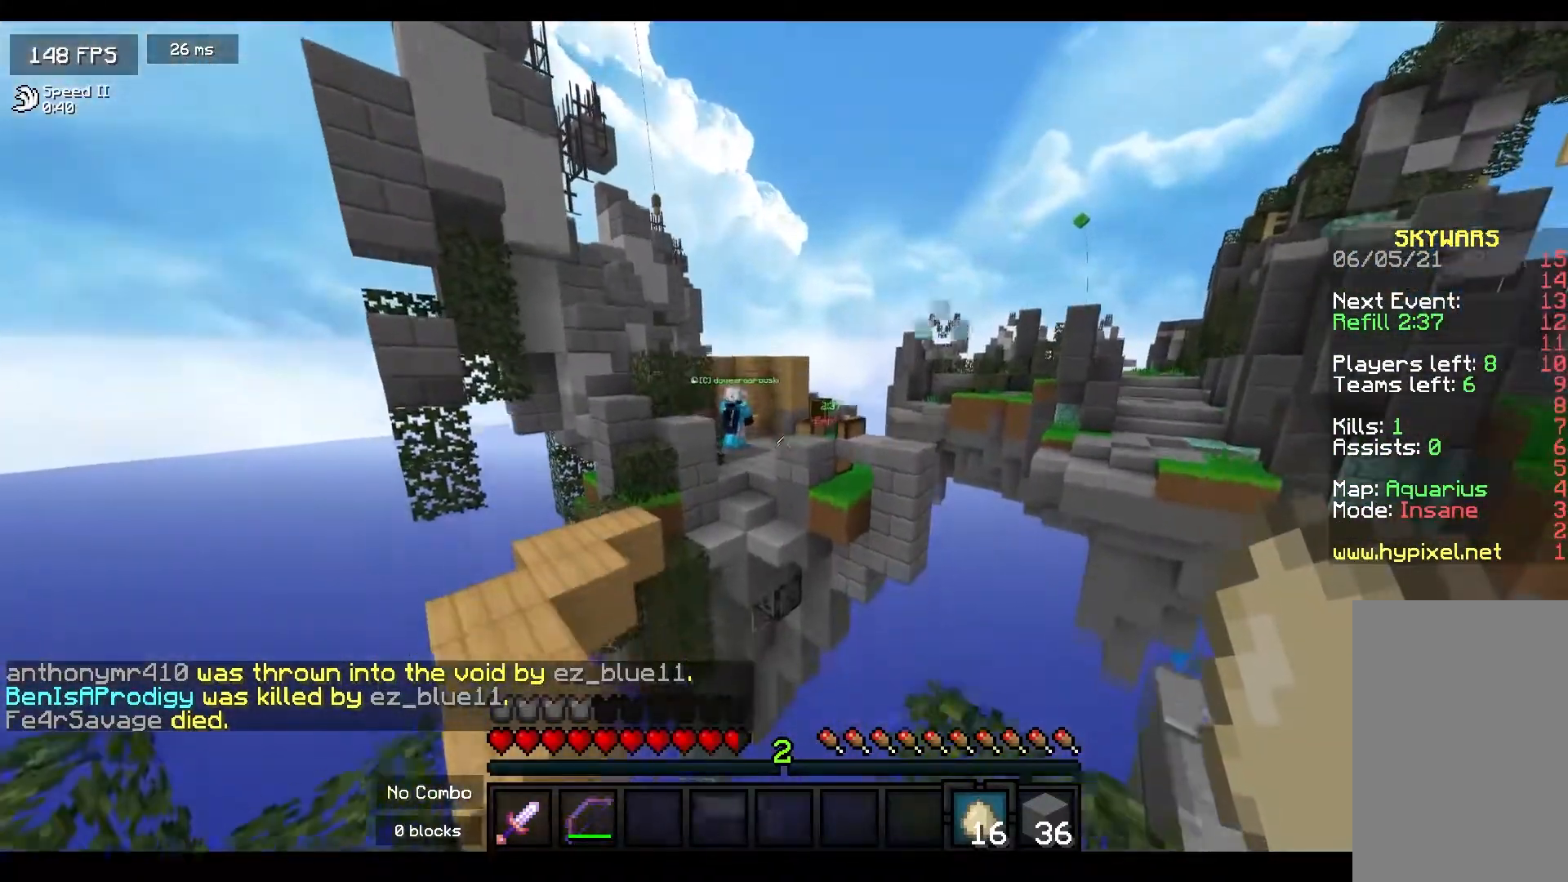
{"keys": ["space"], "mouse": [], "events": [[67, "s", "up"], [83, "space", "down"], [300, "s", "down"], [417, "s", "up"]]}
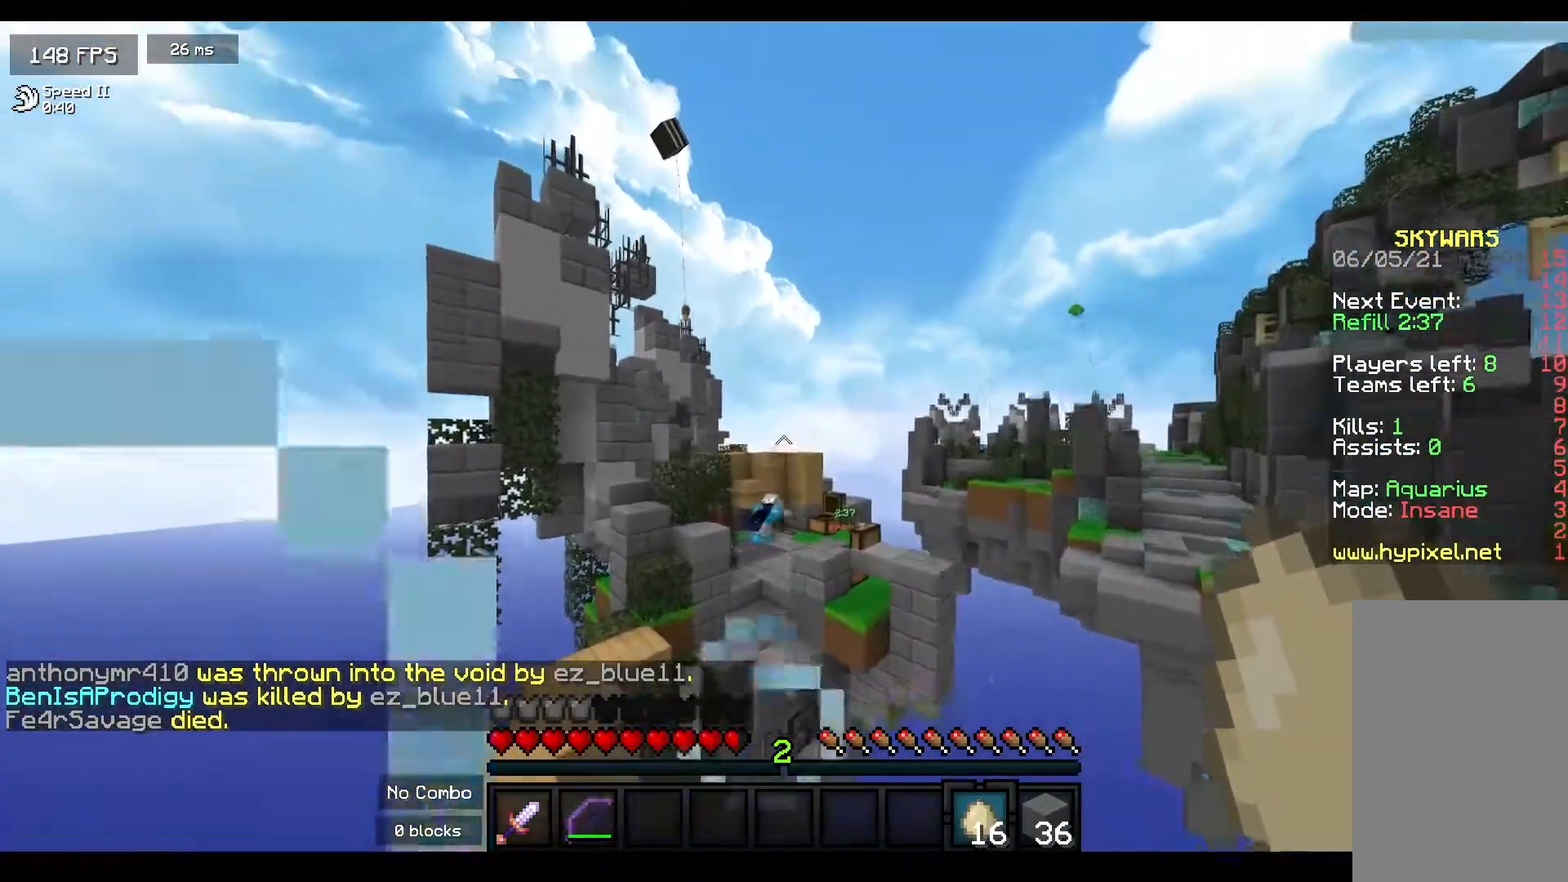
{"keys": ["space"], "mouse": ["right"], "events": [[17, "mouse_right", "down"], [133, "mouse_right", "up"], [483, "mouse_right", "down"]]}
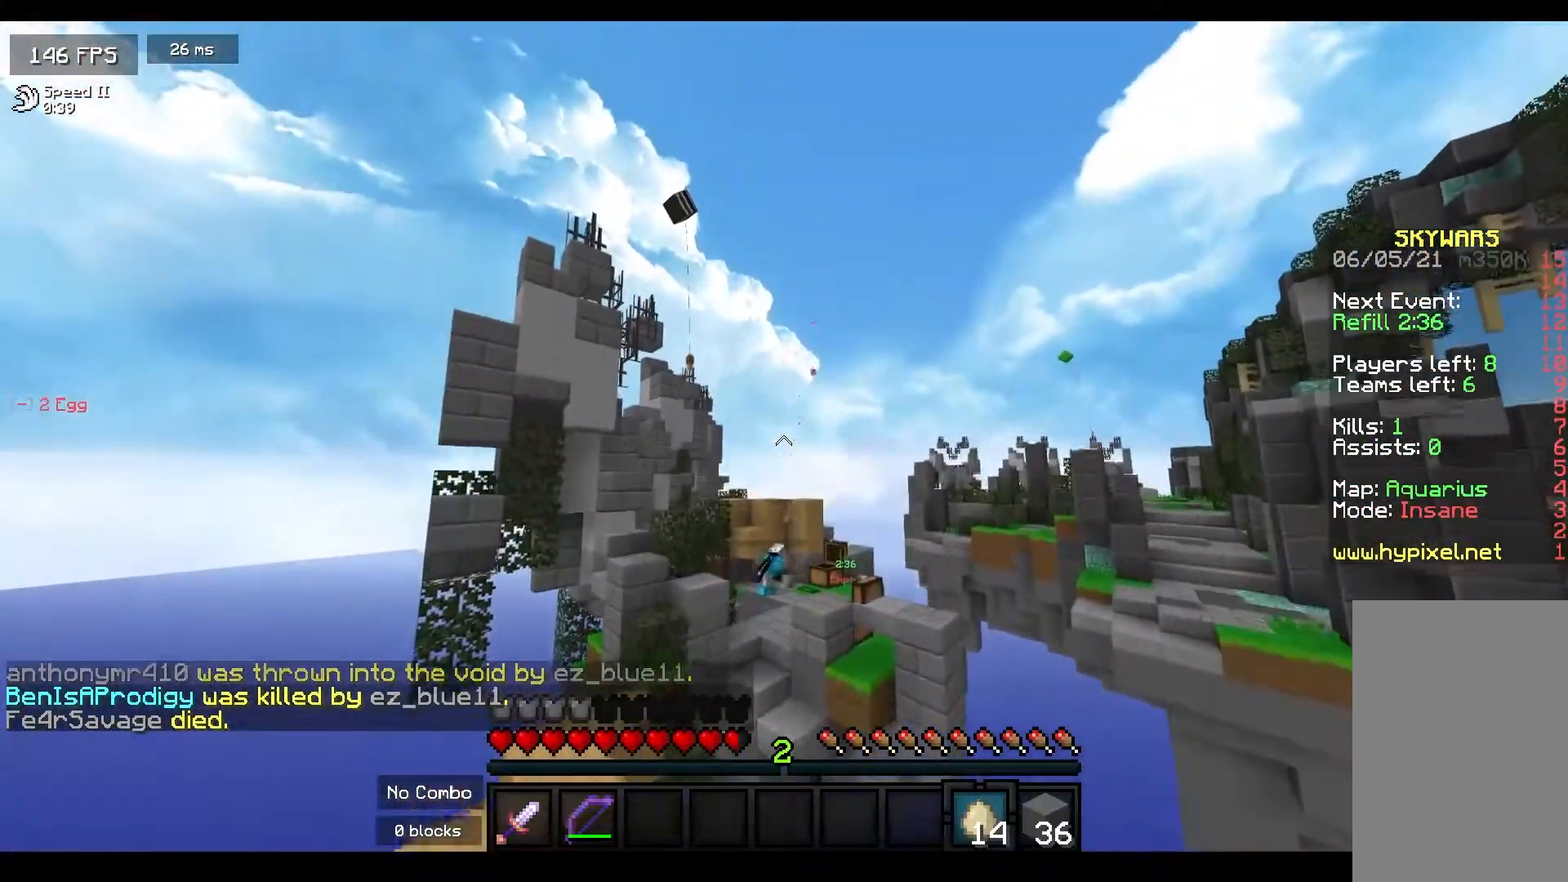
{"keys": ["a", "space", "w"], "mouse": ["right"], "events": [[167, "mouse_right", "up"], [367, "a", "down"], [367, "mouse_right", "down"], [367, "w", "down"]]}
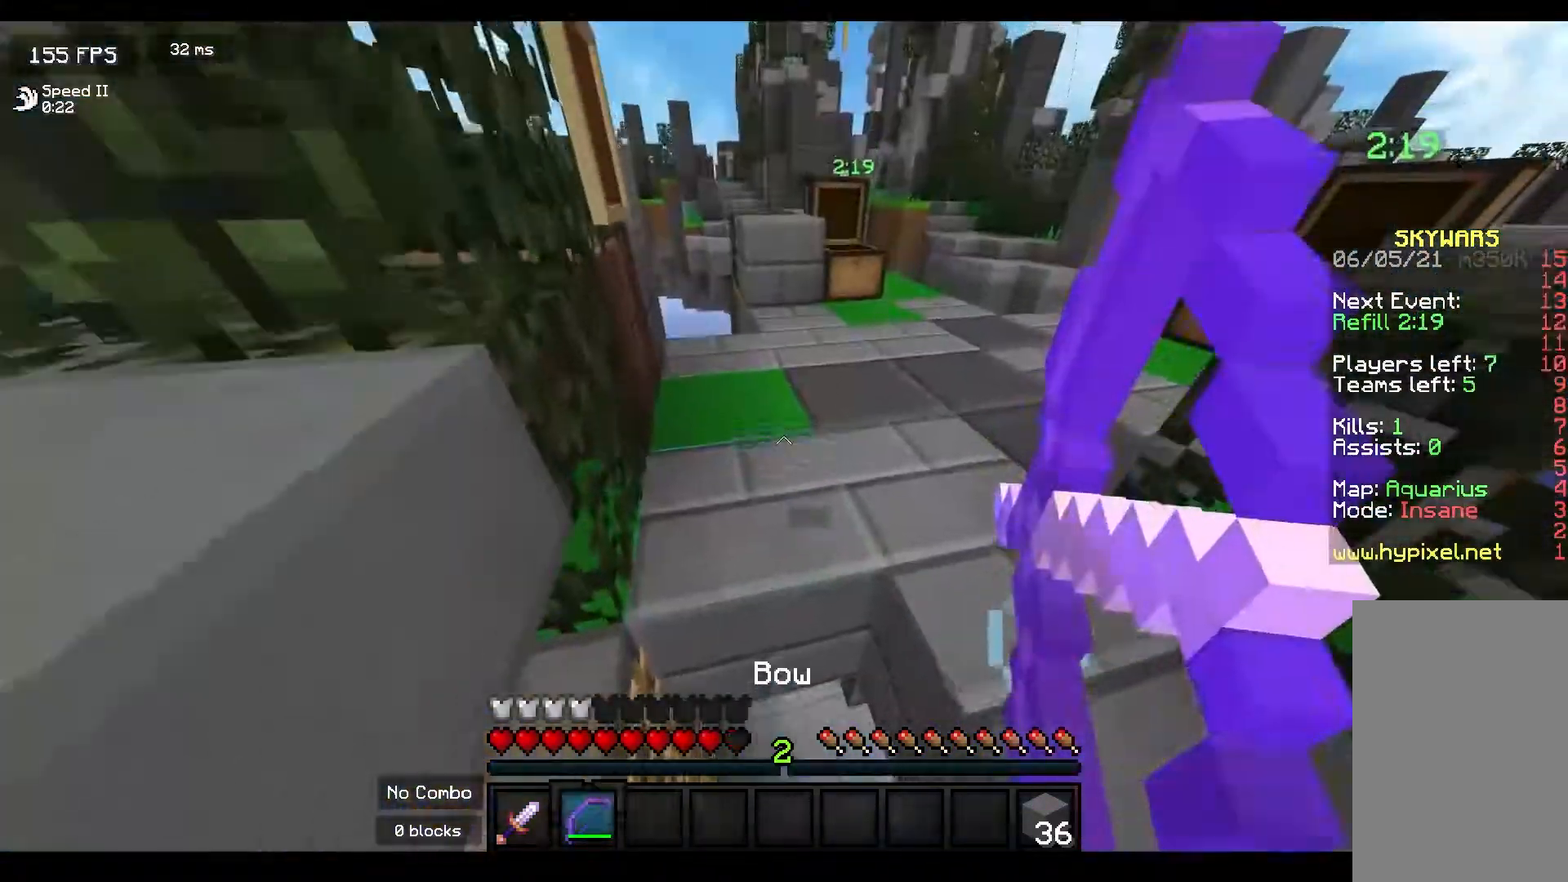
{"keys": ["d", "w"], "mouse": [], "events": [[83, "a", "up"], [250, "d", "down"], [383, "mouse_right", "up"], [467, "space", "up"]]}
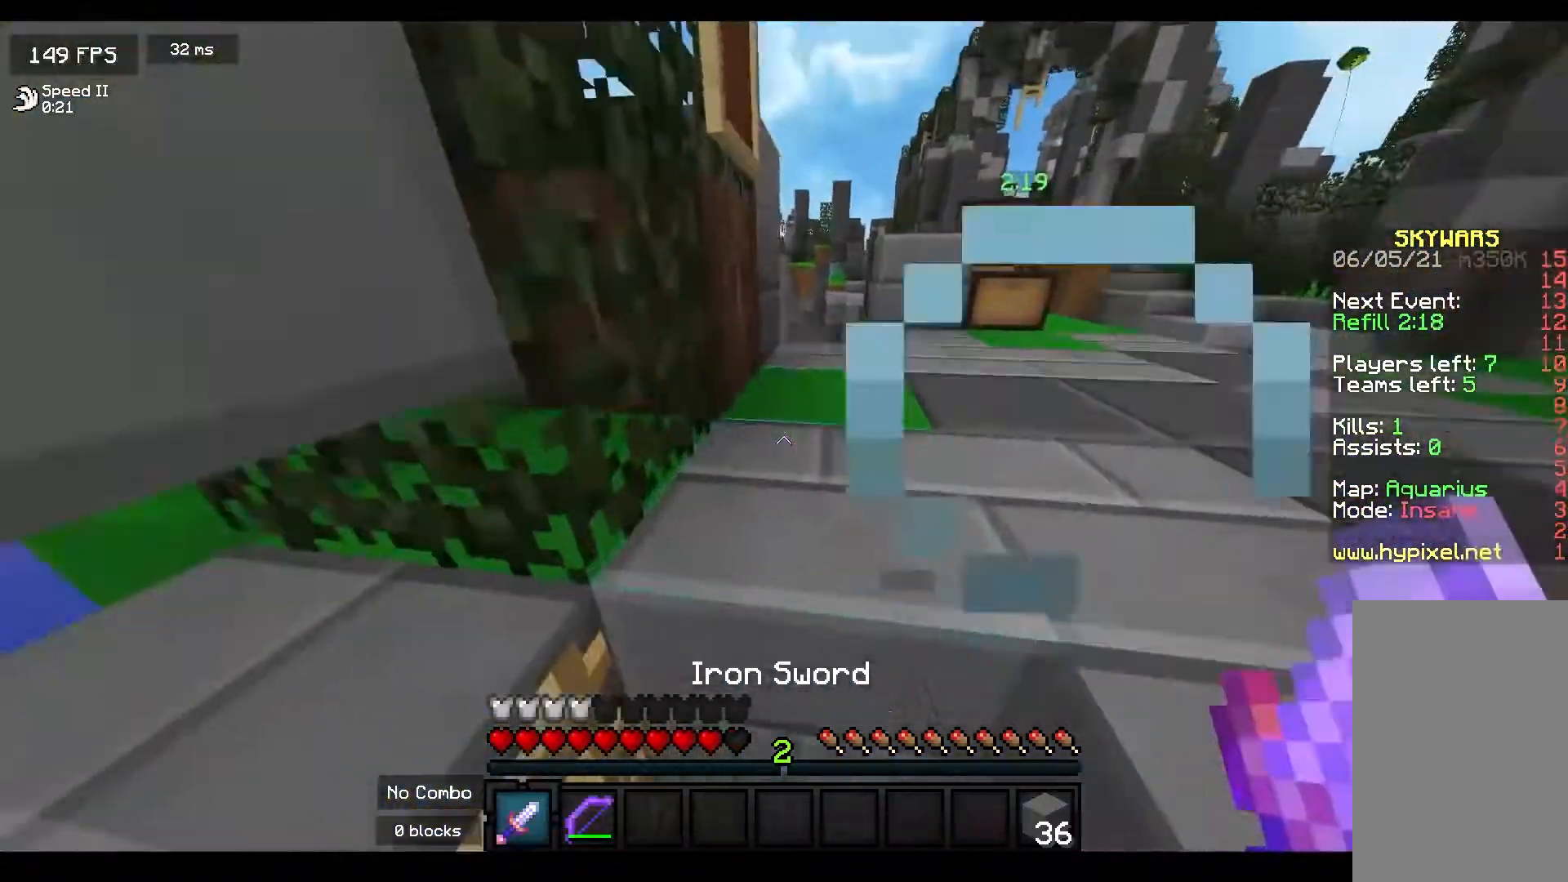
{"keys": ["space", "w"], "mouse": [], "events": [[300, "space", "down"], [383, "d", "up"]]}
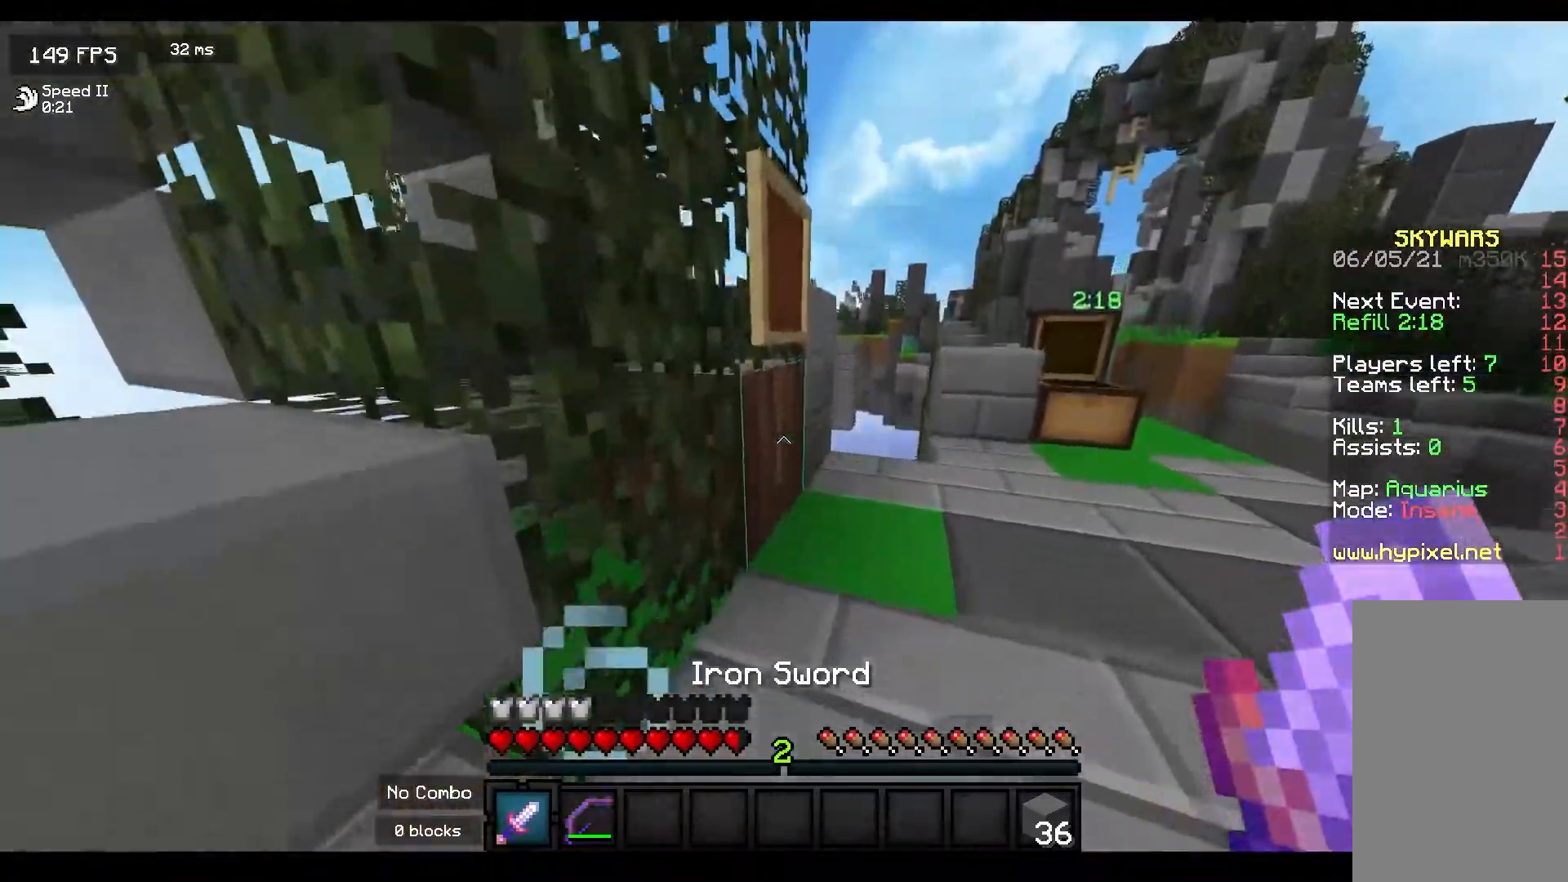
{"keys": ["d", "w"], "mouse": [], "events": [[33, "d", "down"], [167, "space", "up"]]}
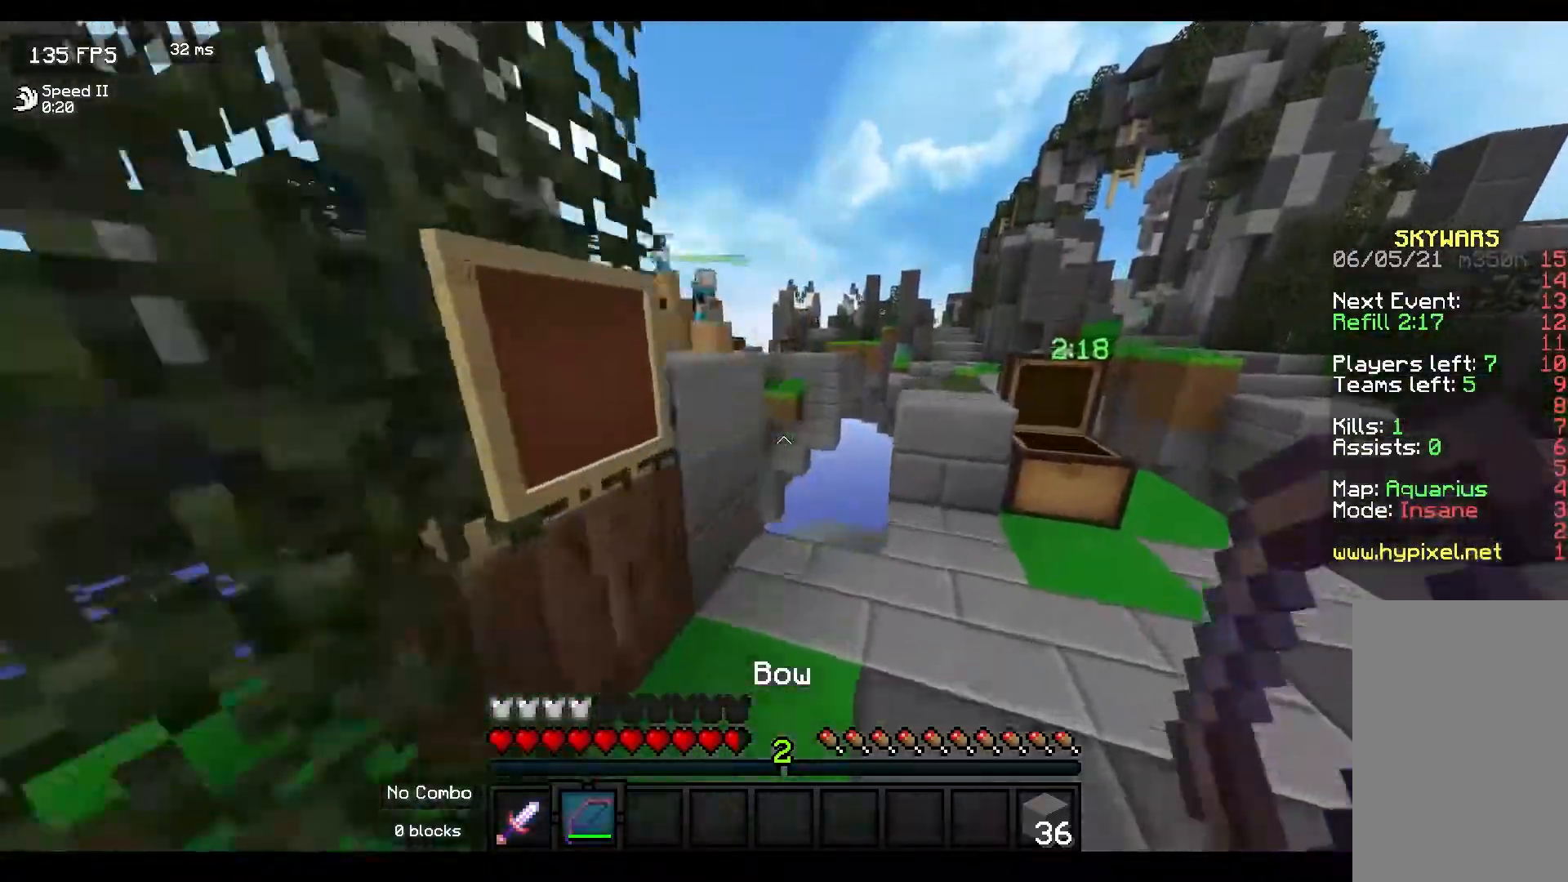
{"keys": [], "mouse": [], "events": [[100, "mouse_left", "down"], [317, "w", "up"], [383, "d", "up"], [450, "mouse_left", "up"]]}
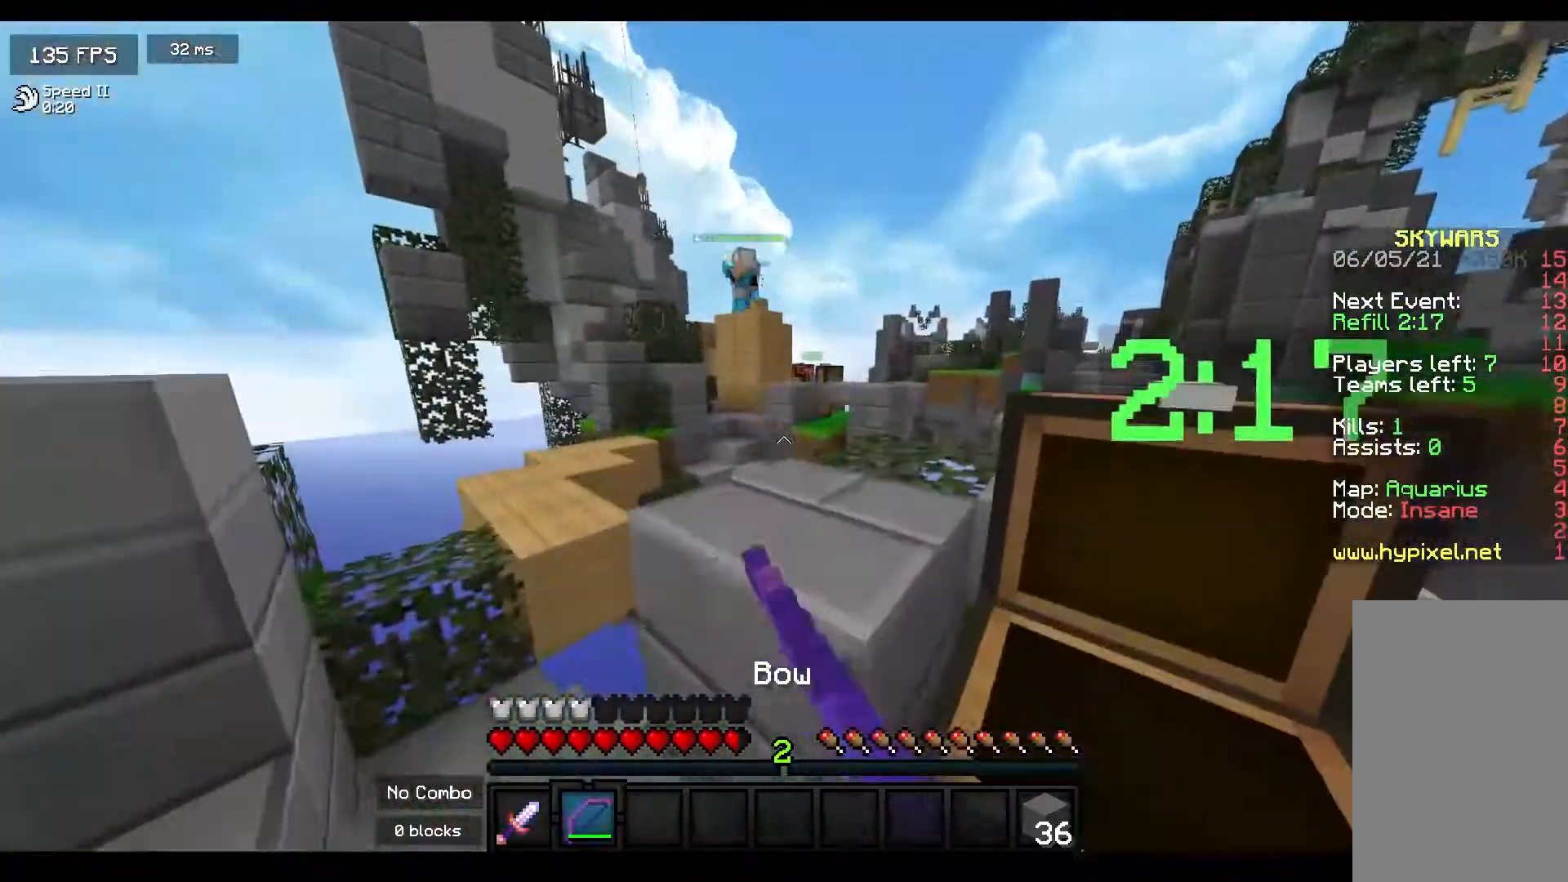
{"keys": ["space"], "mouse": ["right"], "events": [[33, "a", "down"], [183, "s", "down"], [267, "mouse_right", "down"], [350, "a", "up"], [417, "s", "up"], [417, "space", "down"]]}
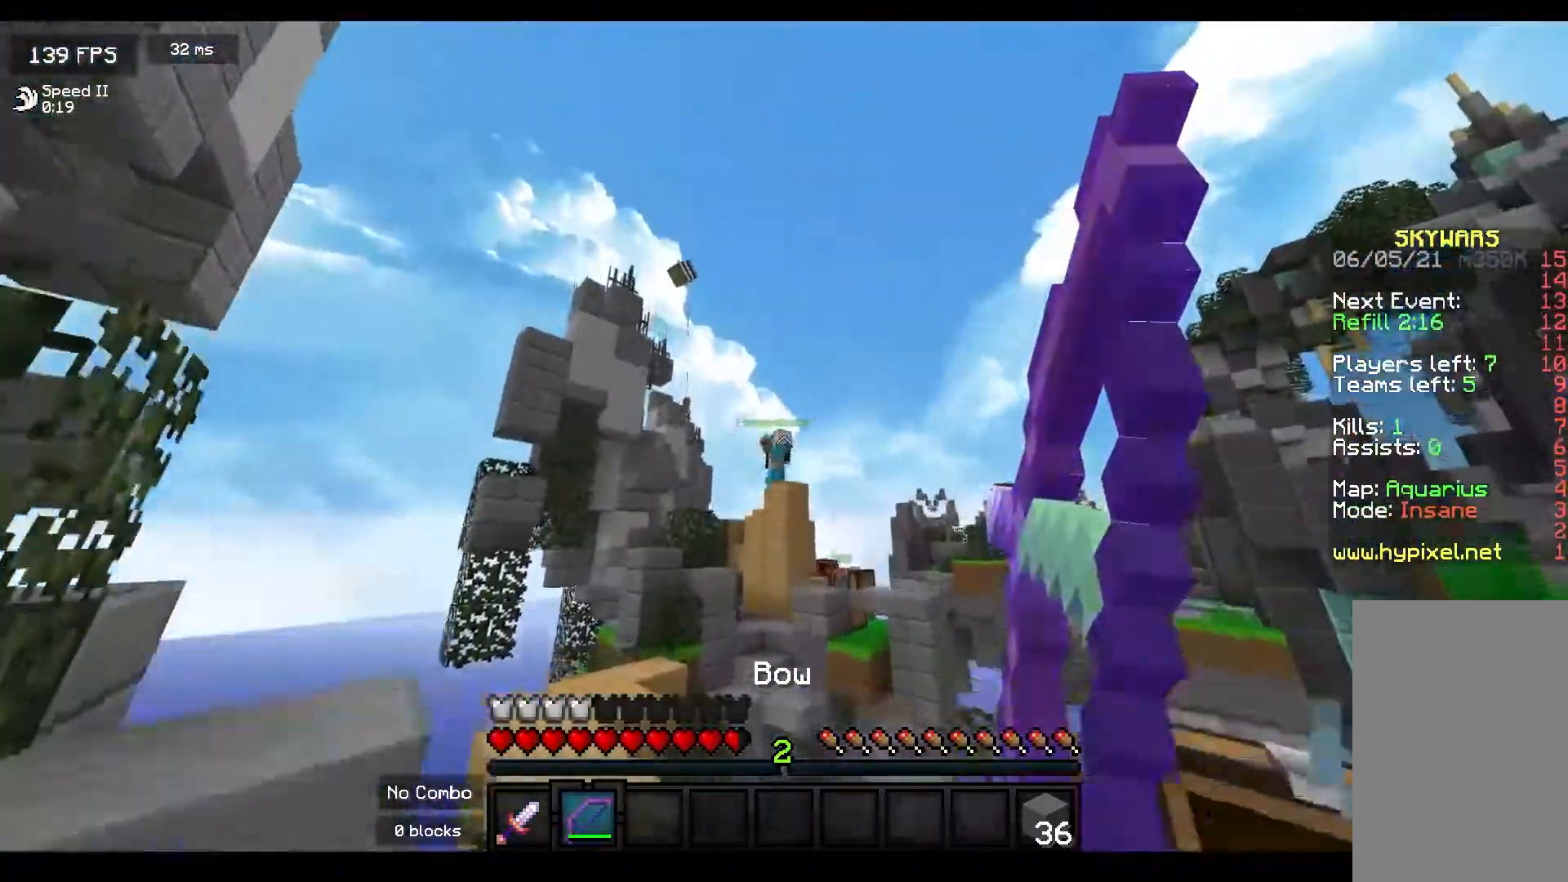
{"keys": ["a"], "mouse": ["right"], "events": [[117, "d", "down"], [267, "space", "up"], [417, "a", "down"], [483, "d", "up"]]}
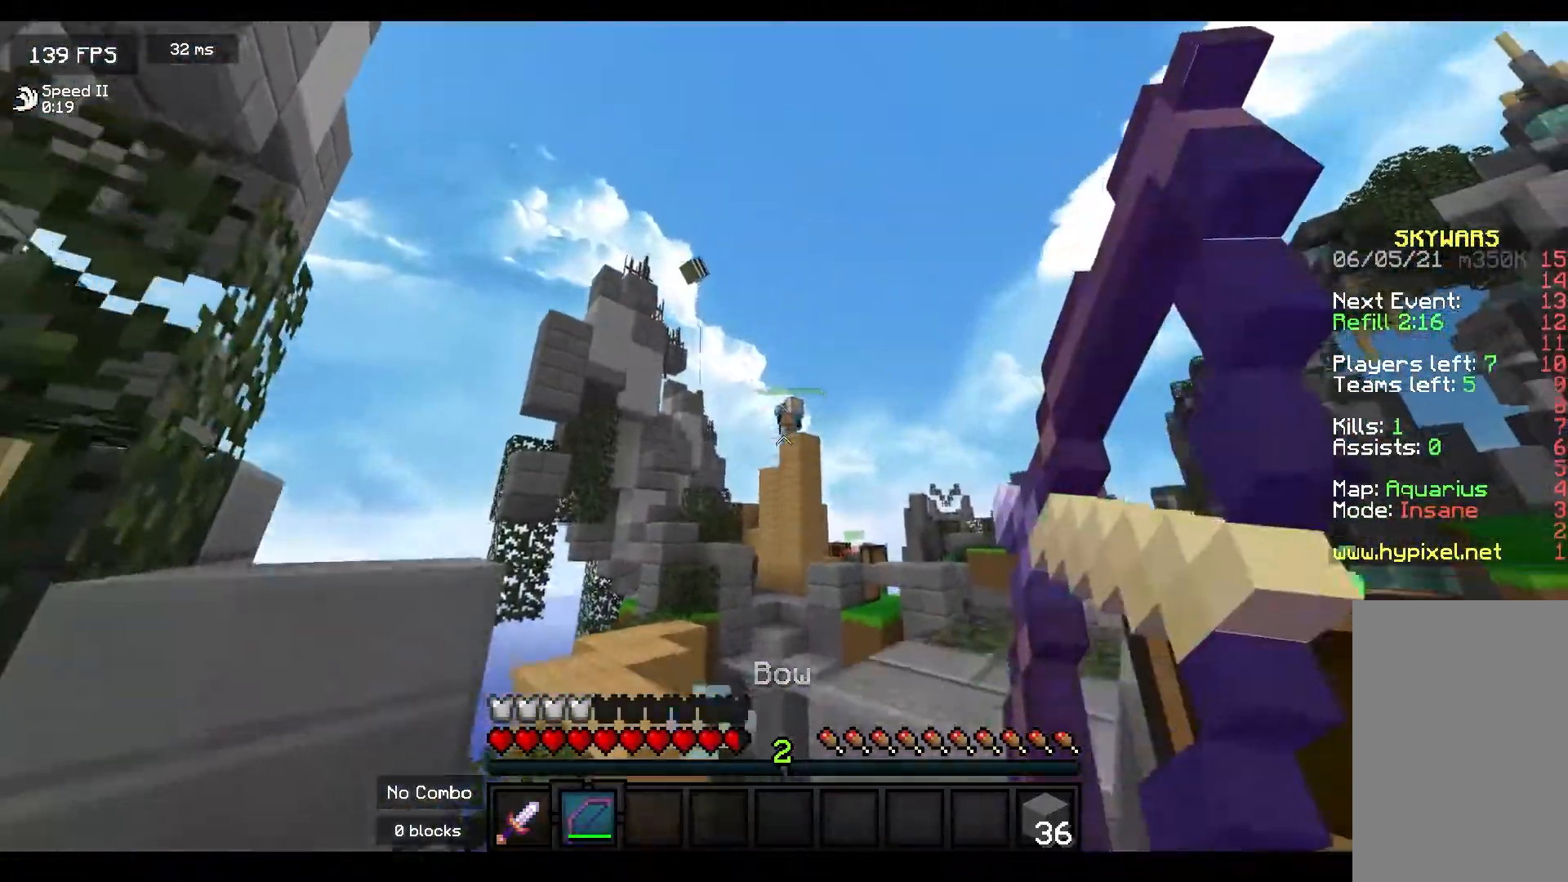
{"keys": ["a"], "mouse": [], "events": [[50, "space", "down"], [267, "space", "up"], [450, "mouse_right", "up"]]}
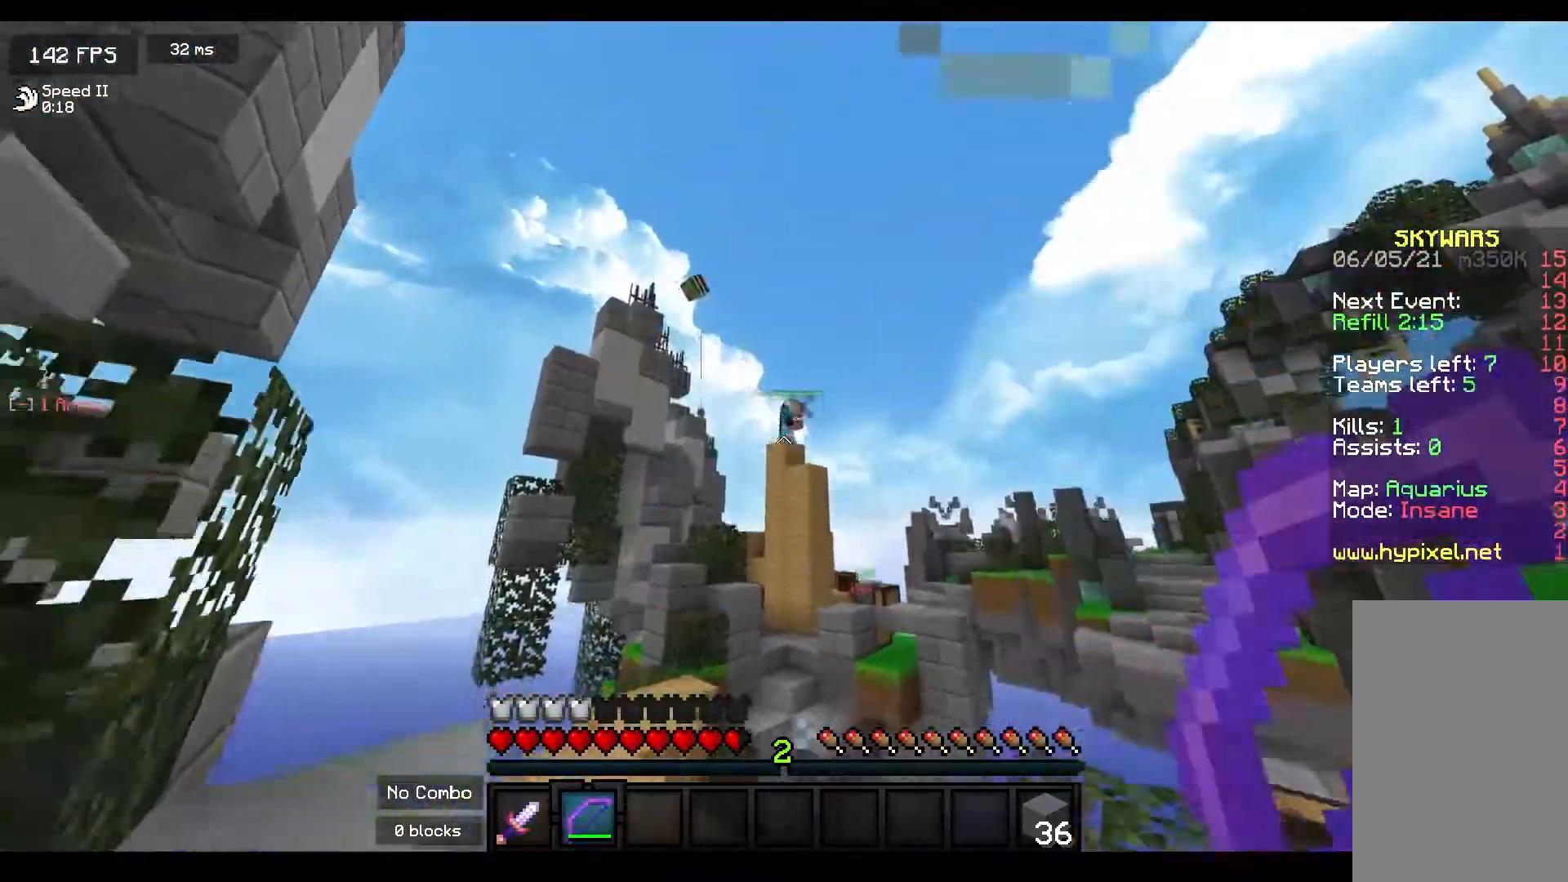
{"keys": ["d"], "mouse": ["right"], "events": [[50, "mouse_right", "down"], [183, "a", "up"], [267, "d", "down"]]}
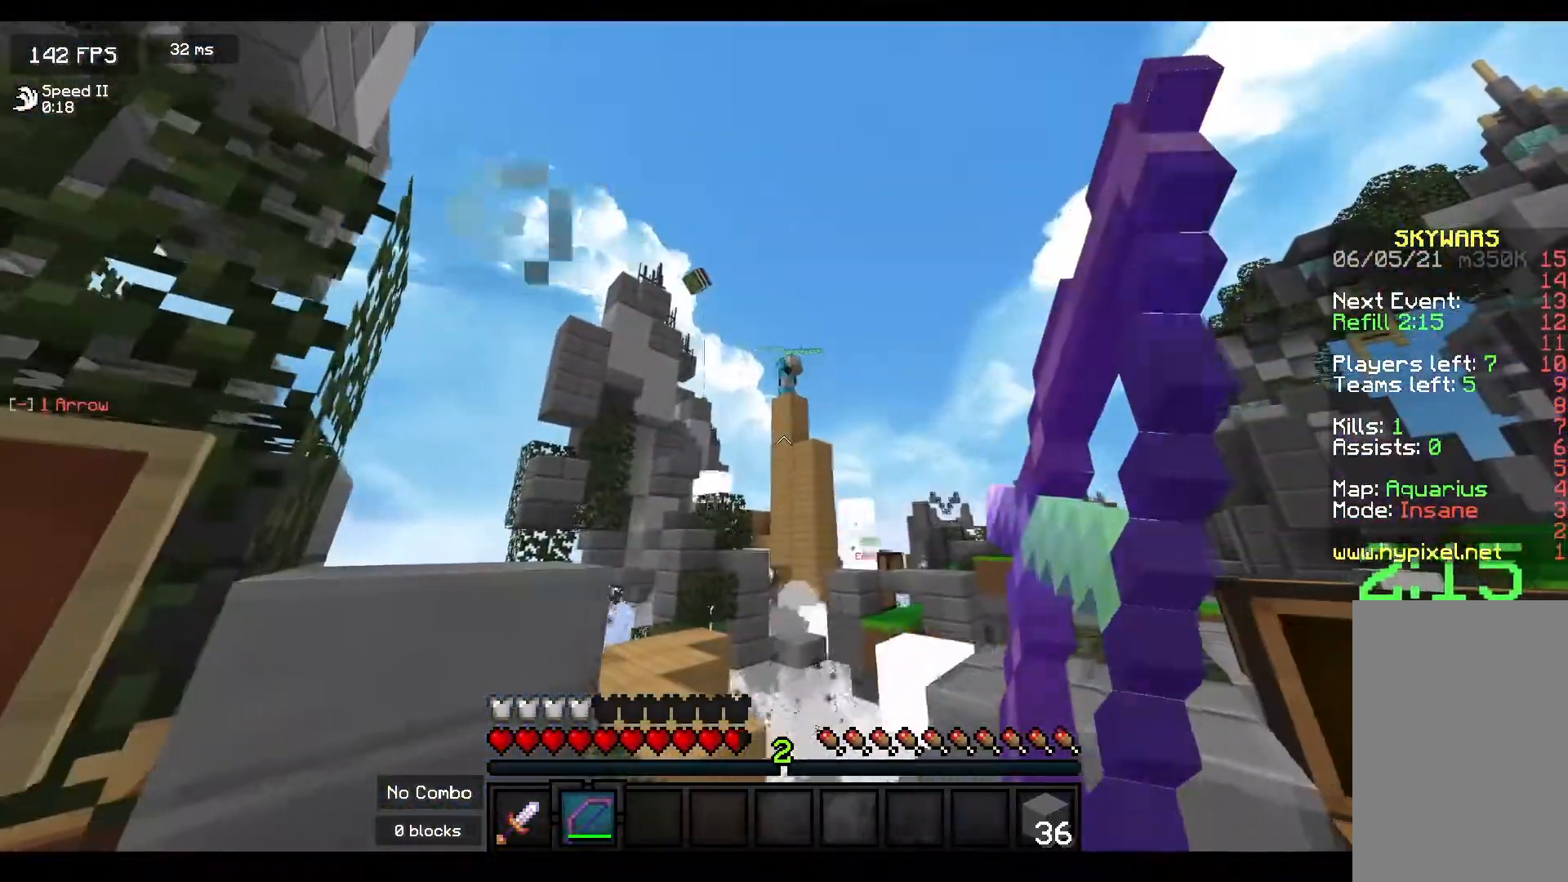
{"keys": [], "mouse": ["right"], "events": [[317, "d", "up"]]}
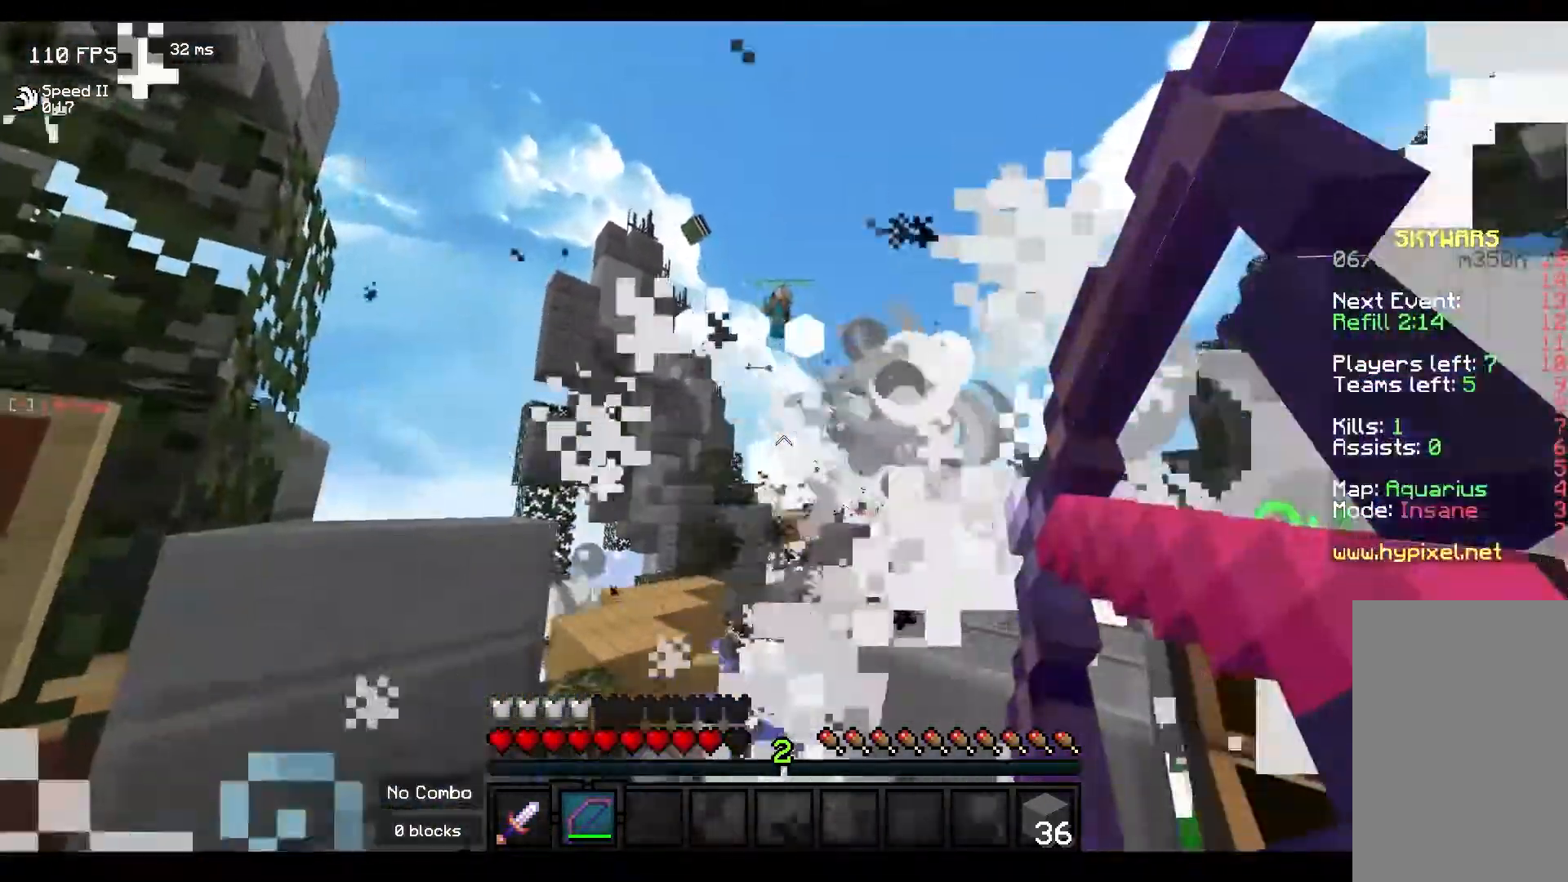
{"keys": ["s"], "mouse": [], "events": [[33, "a", "down"], [117, "s", "down"], [217, "s", "up"], [267, "mouse_right", "up"], [300, "s", "down"], [317, "space", "down"], [400, "a", "up"], [483, "space", "up"]]}
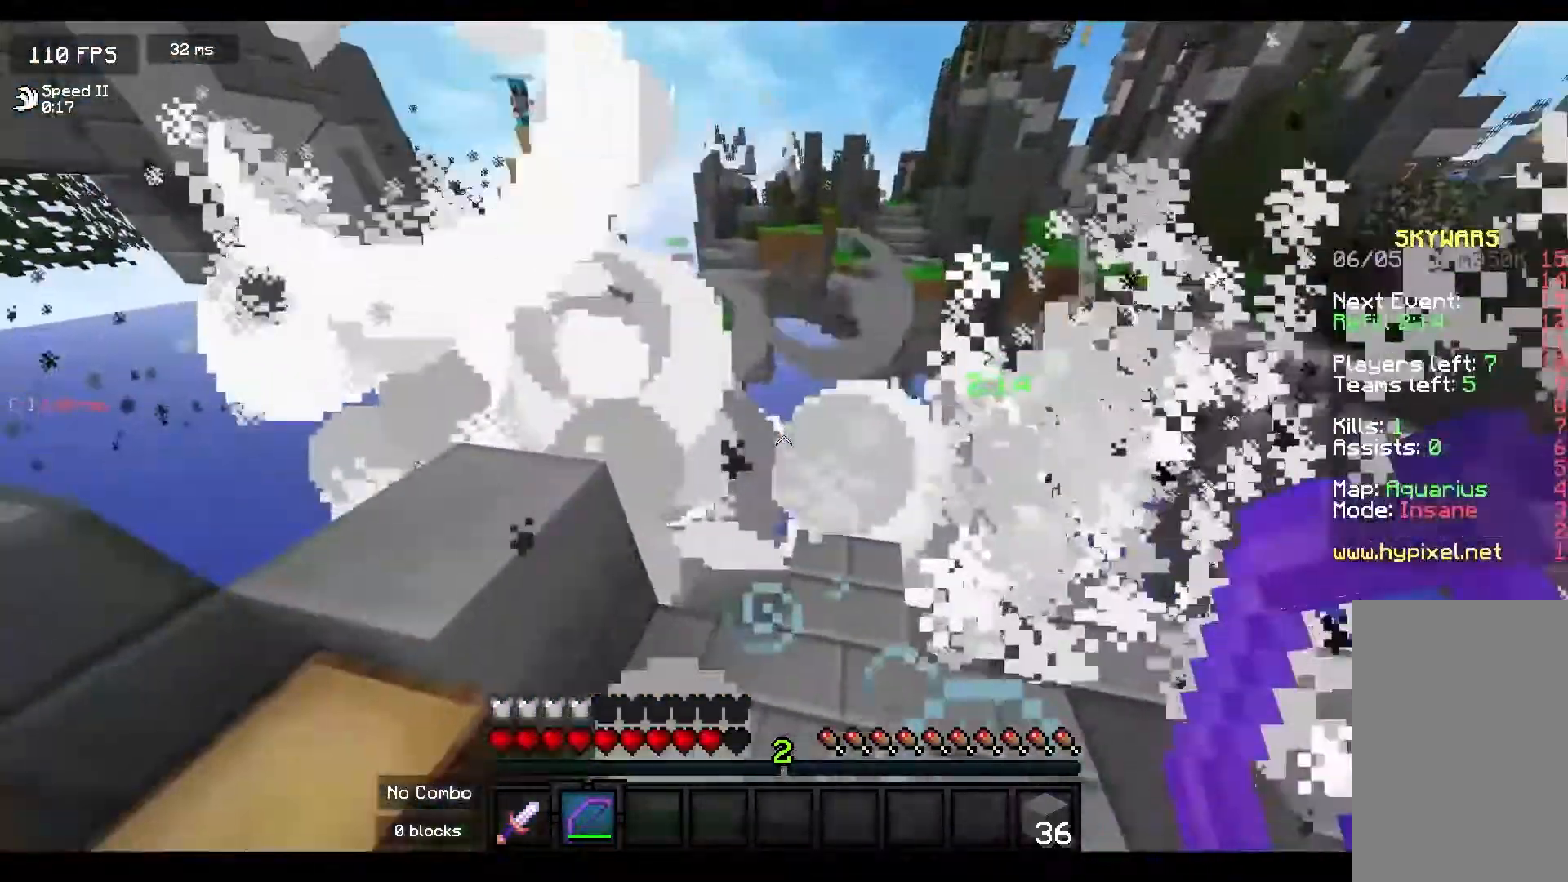
{"keys": ["w"], "mouse": ["right"], "events": [[17, "d", "down"], [17, "s", "up"], [67, "mouse_right", "down"], [383, "w", "down"], [433, "d", "up"]]}
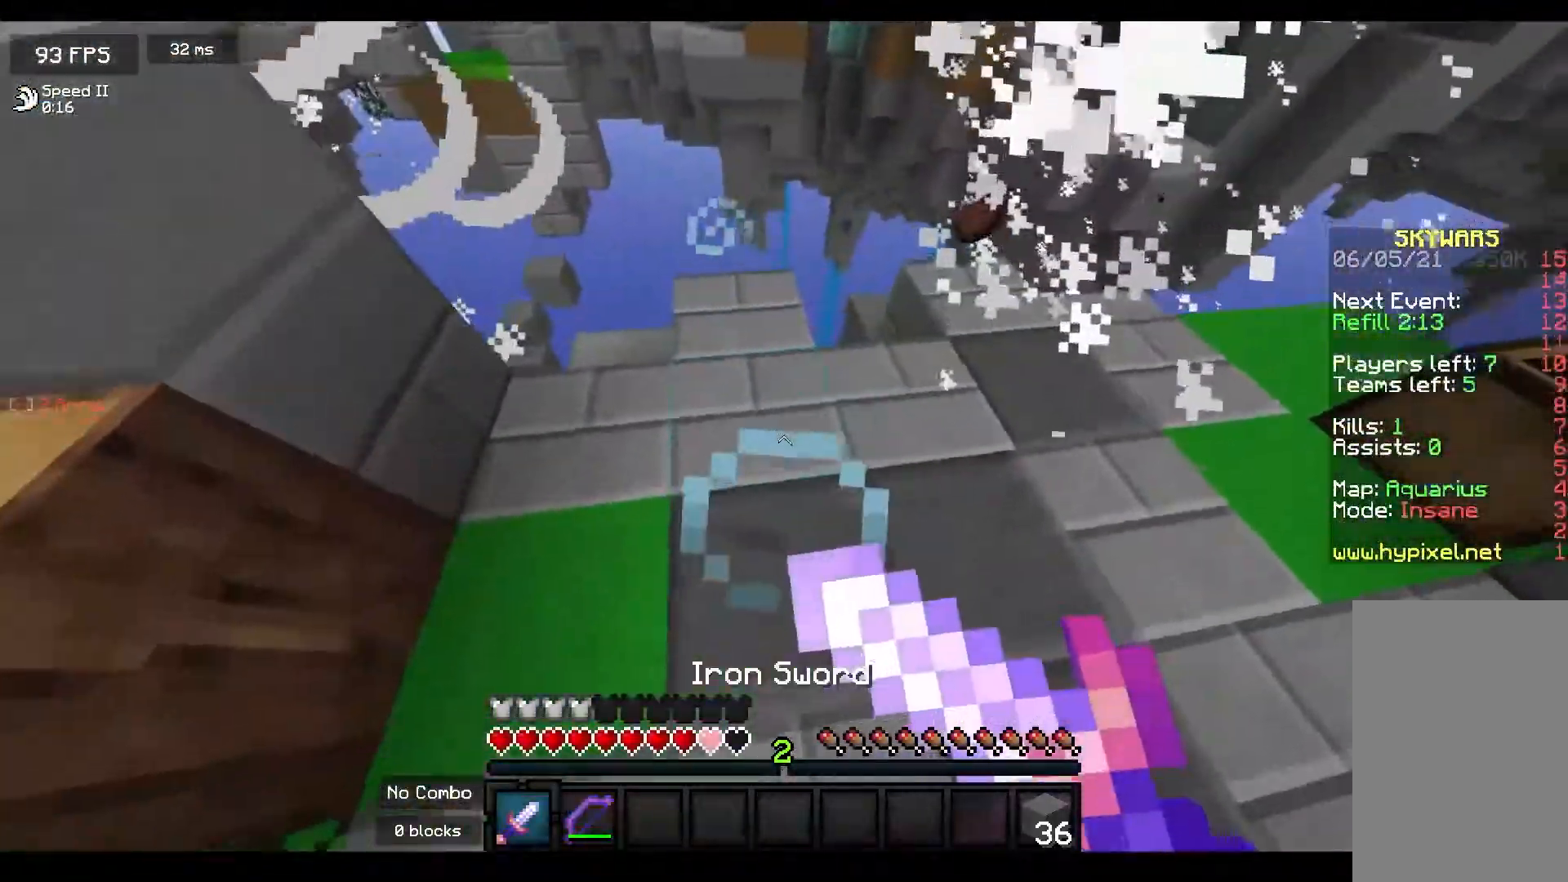
{"keys": ["d", "s"], "mouse": ["right"], "events": [[250, "d", "down"], [333, "w", "up"], [450, "s", "down"]]}
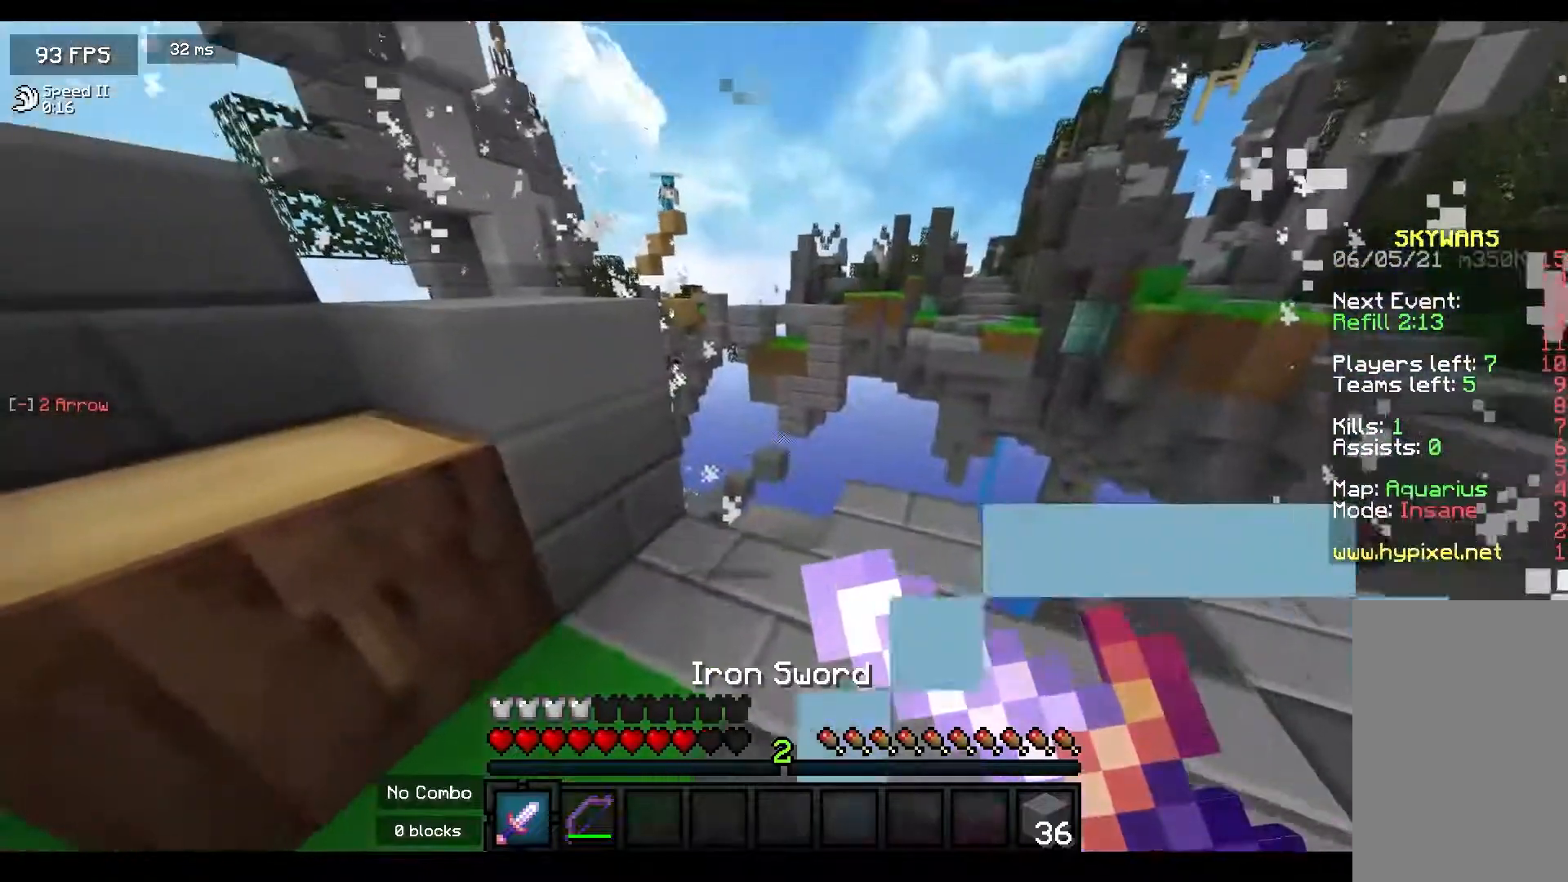
{"keys": ["d"], "mouse": [], "events": [[167, "s", "up"], [350, "mouse_right", "up"]]}
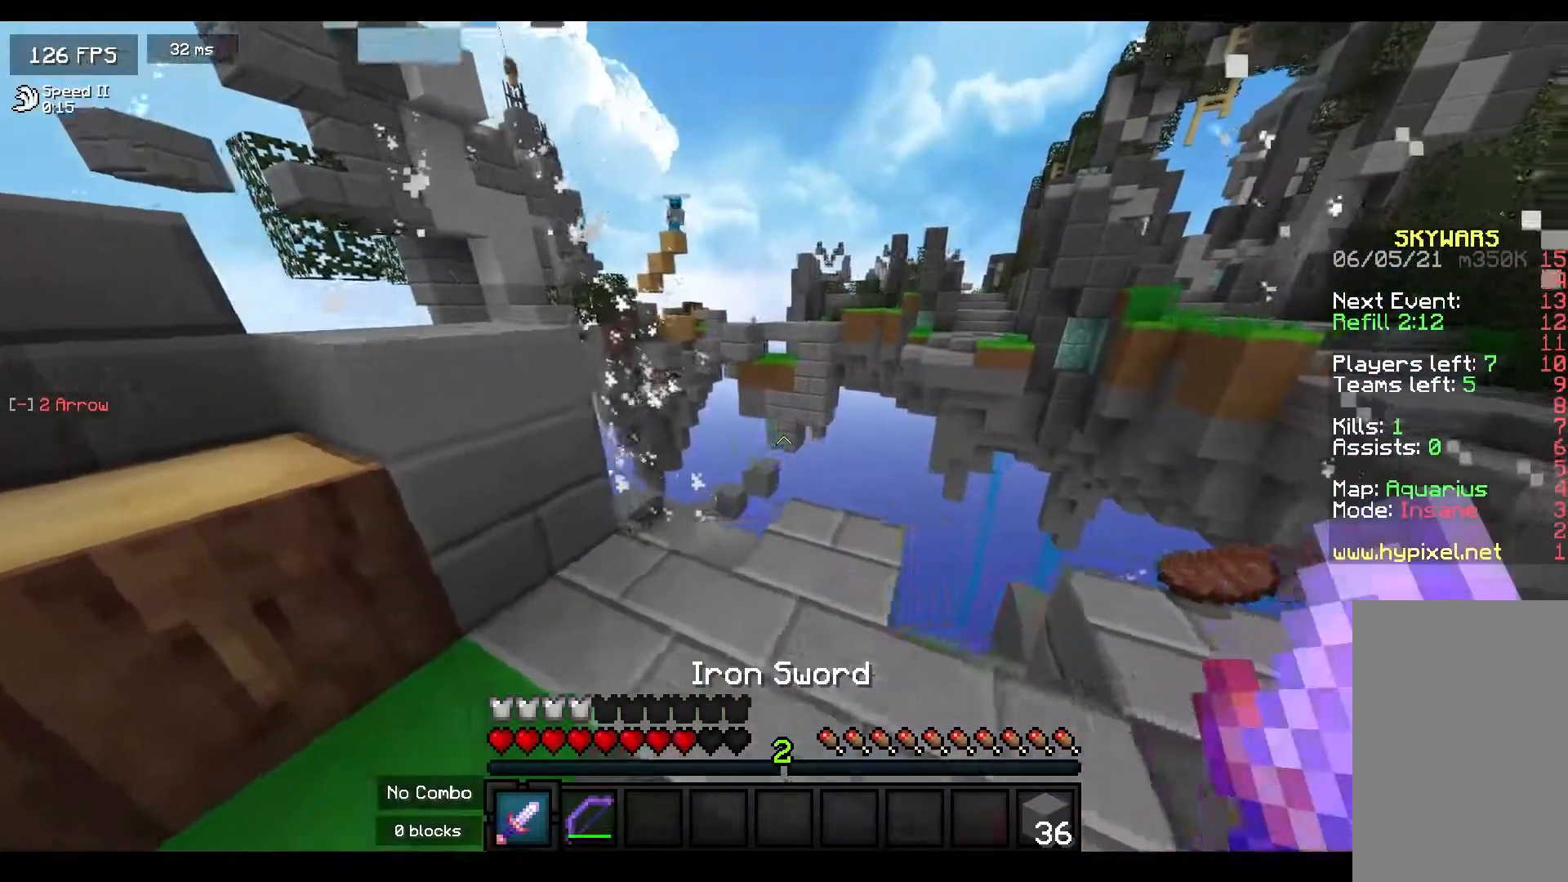
{"keys": ["a", "w"], "mouse": ["right"], "events": [[83, "mouse_right", "down"], [117, "d", "up"], [233, "a", "down"], [383, "w", "down"]]}
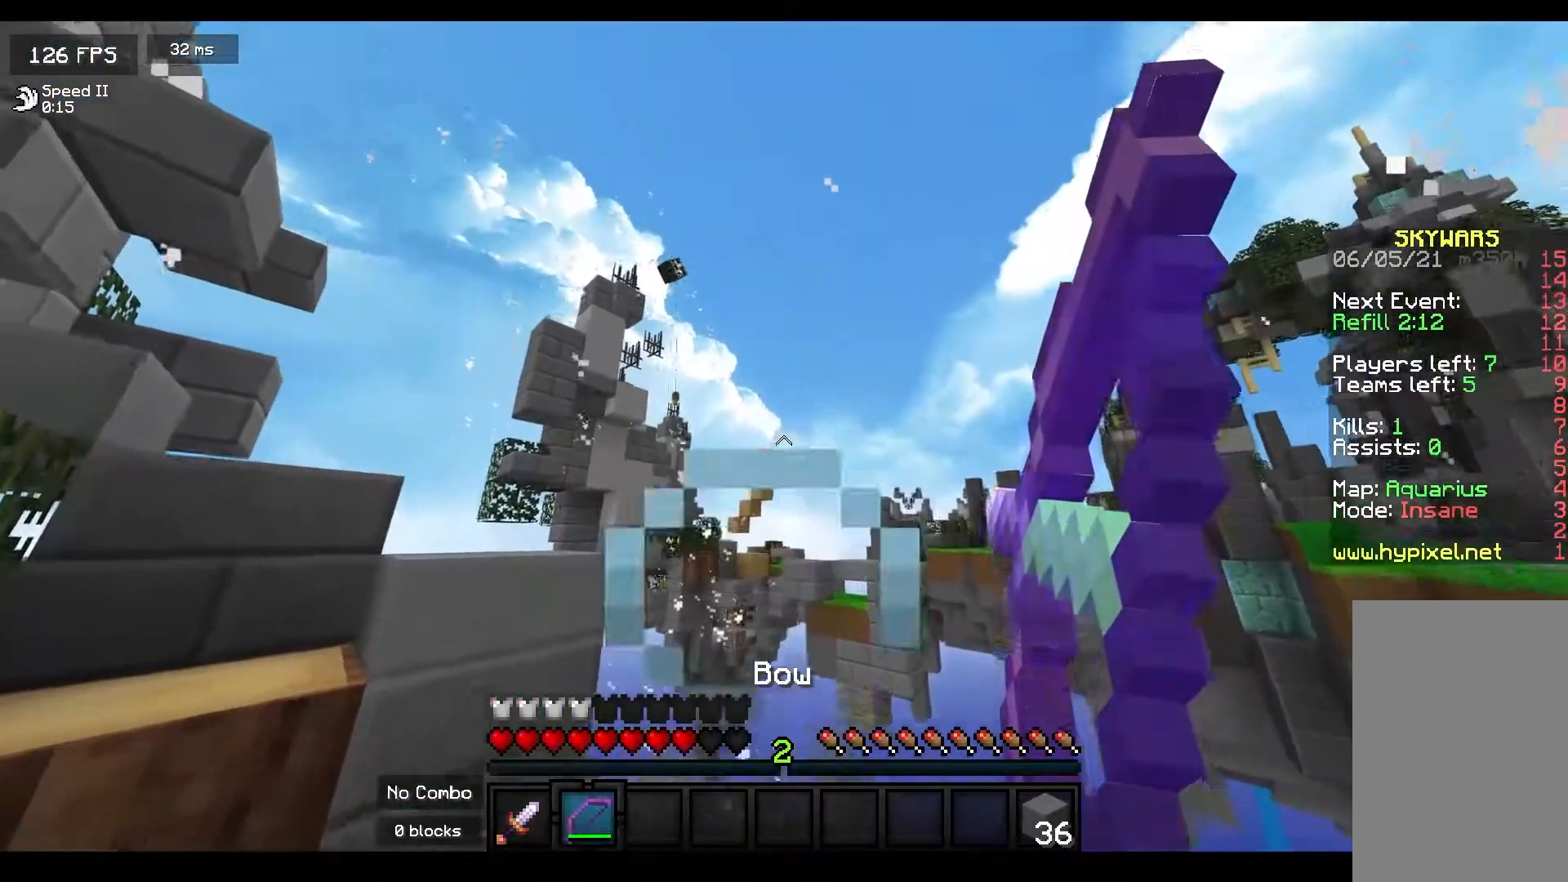
{"keys": ["a"], "mouse": [], "events": [[233, "w", "up"], [467, "mouse_right", "up"]]}
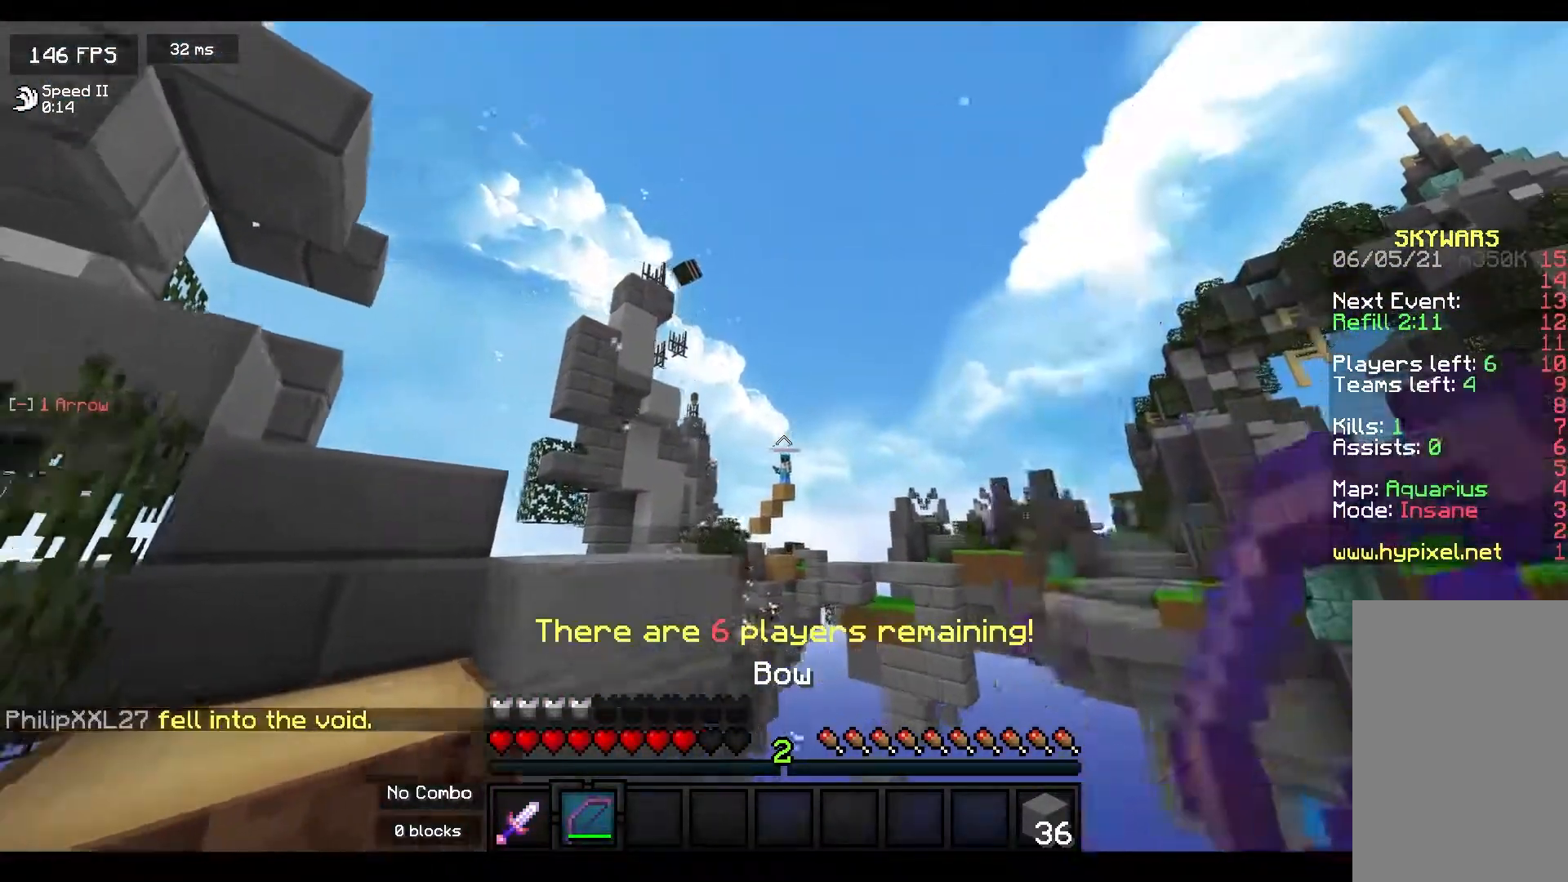
{"keys": ["a", "w"], "mouse": ["right"], "events": [[17, "mouse_right", "down"], [33, "a", "up"], [67, "d", "down"], [483, "a", "down"], [483, "d", "up"], [500, "w", "down"]]}
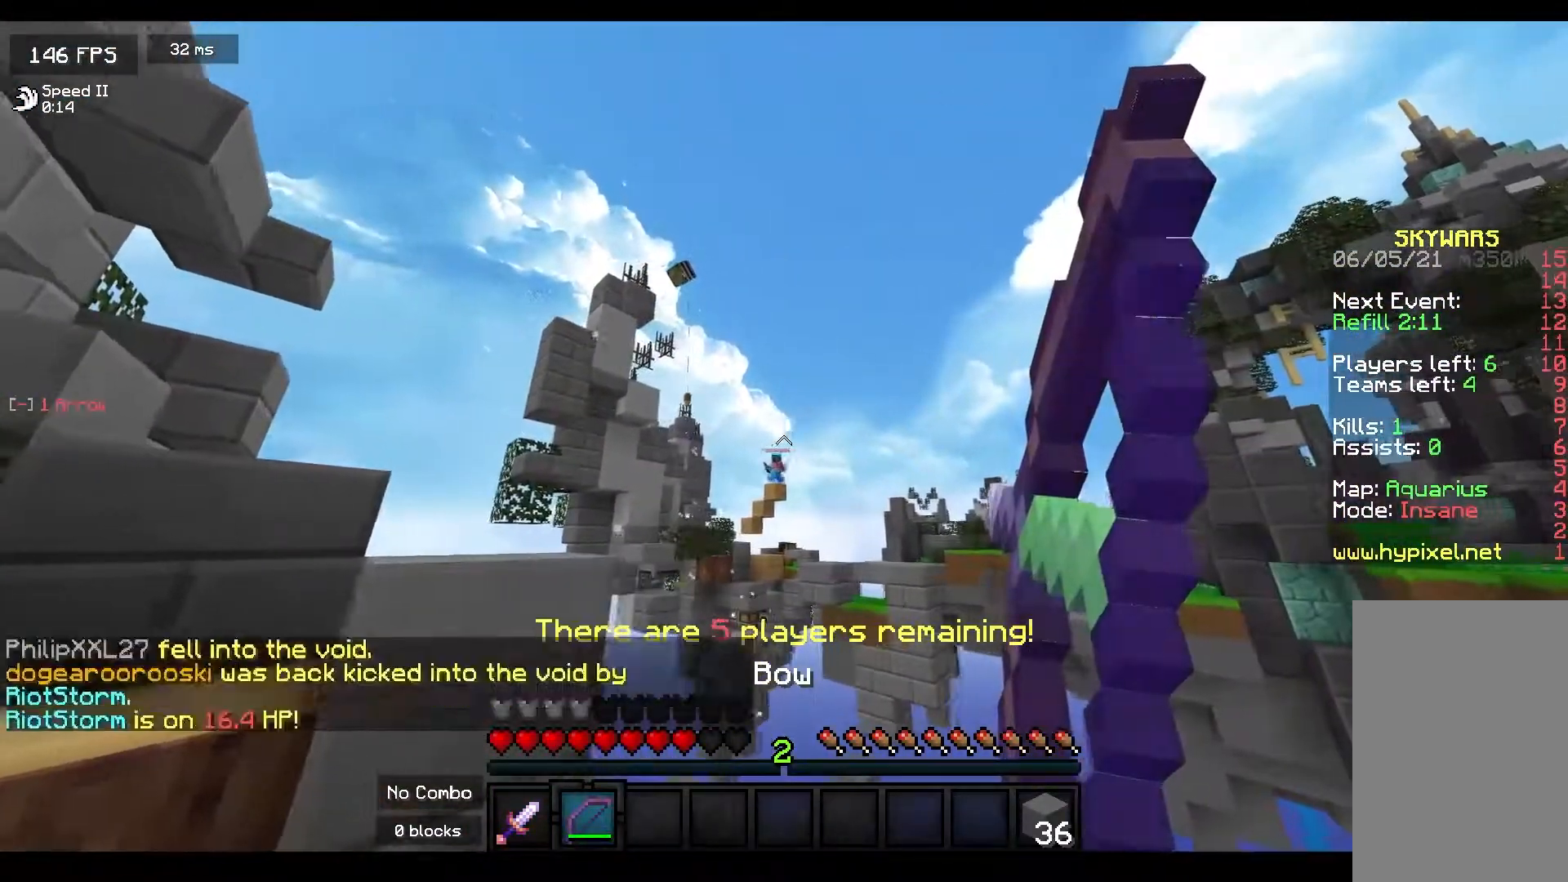
{"keys": ["w"], "mouse": ["right"], "events": [[217, "a", "up"]]}